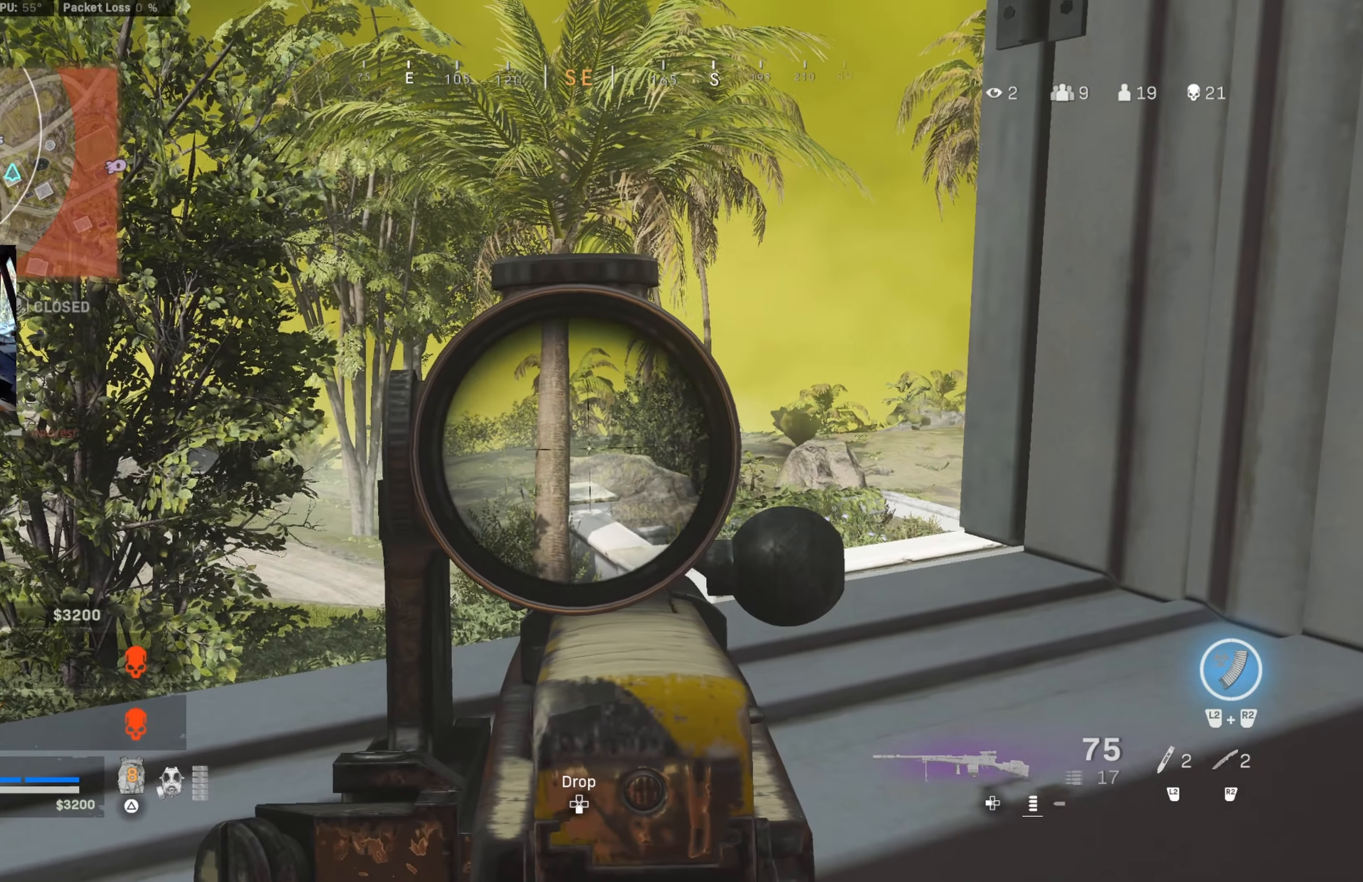
Gameplay with a controller (PlayStation layout); each line is a JSON object with the inputs held at the frame after it. "events" lists button and stick changes between this image and that frame as [ms after this image, input, new state], when the widget could be followed in between.
{"buttons": [], "left_stick": "up", "right_stick": "down", "events": [[150, "left_stick", "left"], [184, "right_stick", "right"], [234, "L1", "up"], [234, "right_stick", "down-right"], [384, "right_stick", "down"], [467, "left_stick", "up"]]}
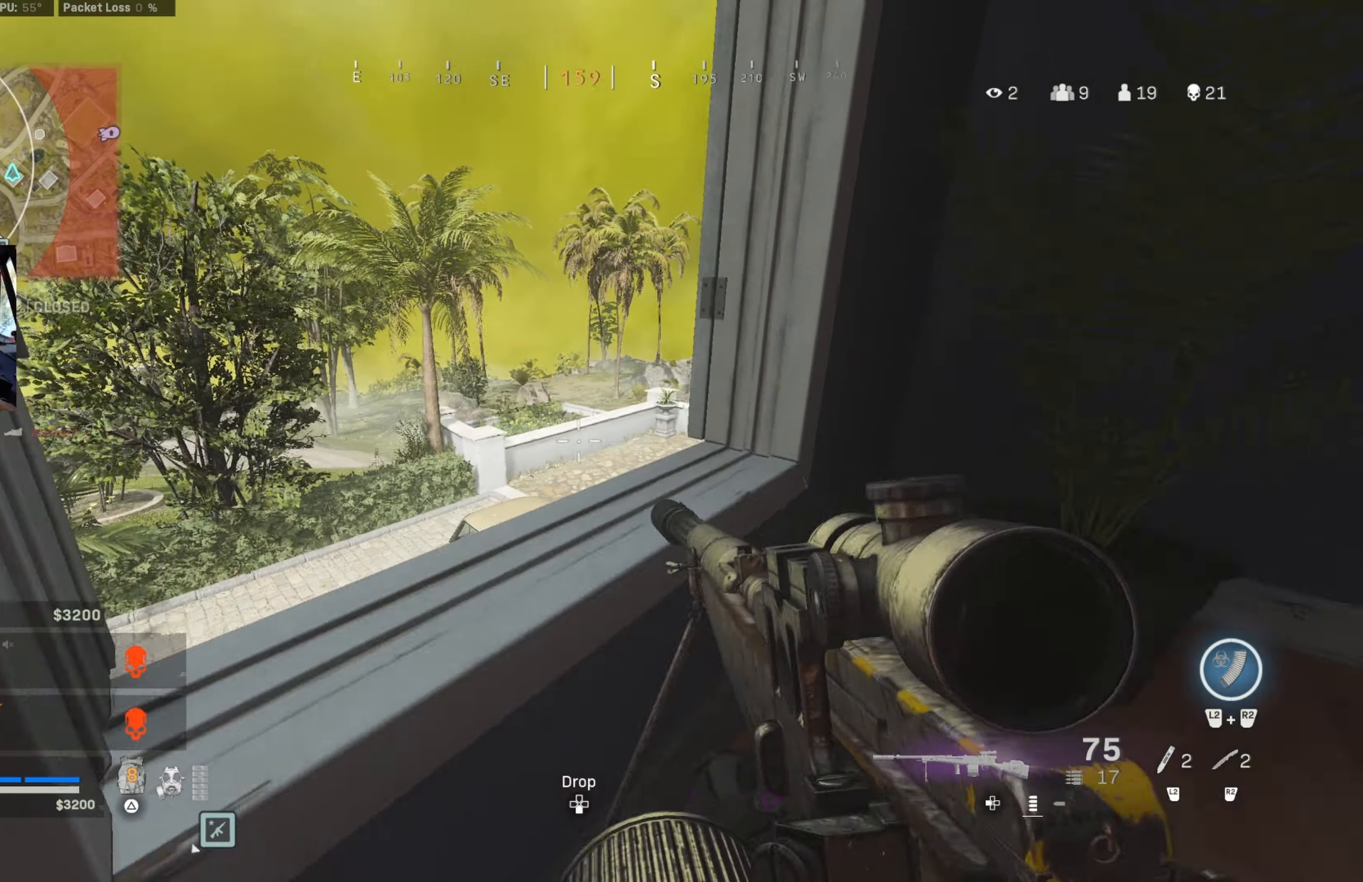
{"buttons": [], "left_stick": "up-left", "right_stick": "center", "events": [[34, "CROSS", "down"], [50, "right_stick", "center"], [150, "CROSS", "up"], [317, "left_stick", "up-left"]]}
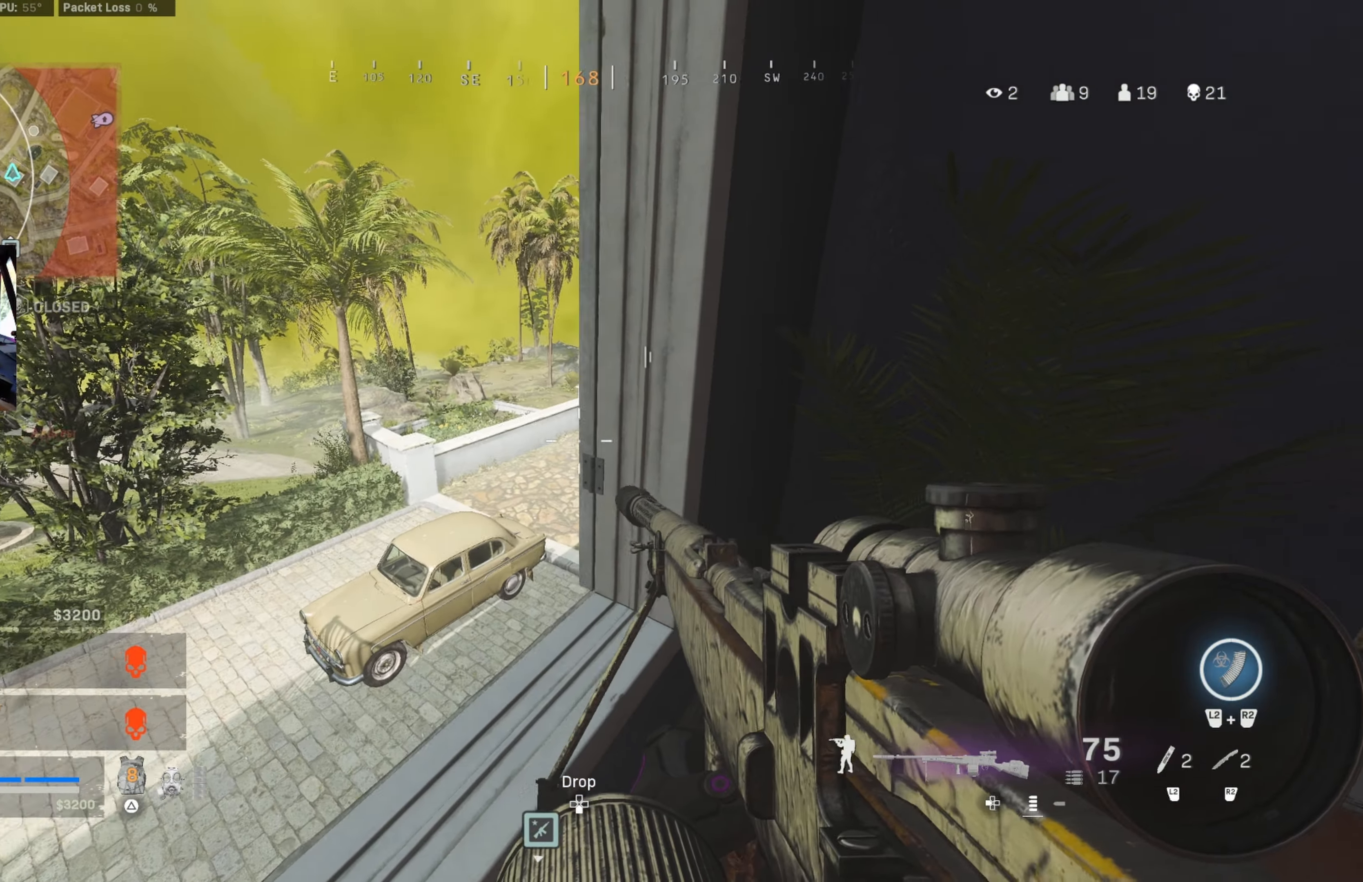
{"buttons": ["CIRCLE"], "left_stick": "left", "right_stick": "center", "events": [[50, "CROSS", "down"], [84, "left_stick", "center"], [134, "CROSS", "up"], [167, "left_stick", "up-left"], [450, "left_stick", "left"], [484, "CIRCLE", "down"]]}
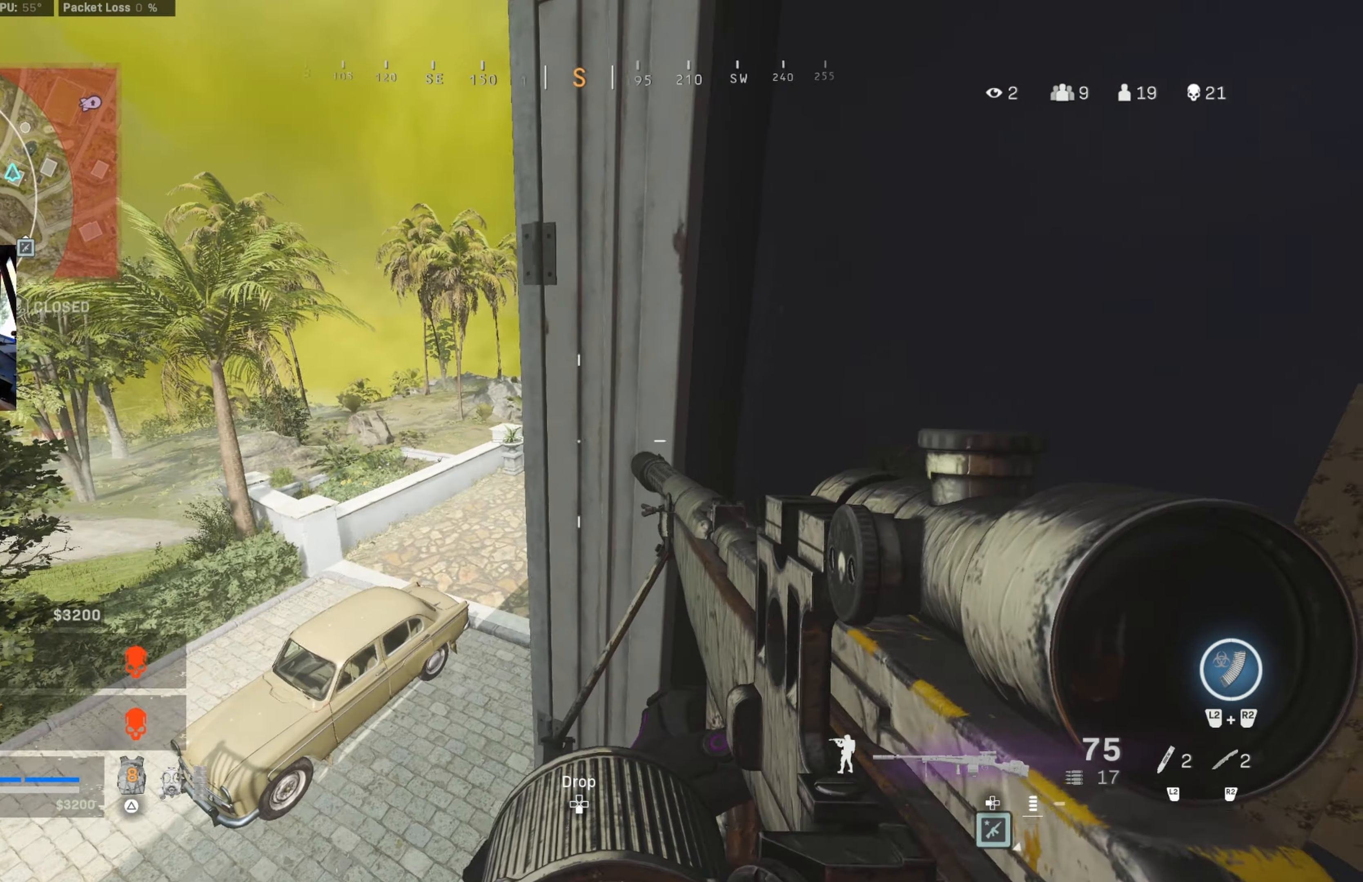
{"buttons": [], "left_stick": "up-left", "right_stick": "center", "events": [[100, "CIRCLE", "up"], [250, "left_stick", "up-left"], [350, "right_stick", "right"], [434, "right_stick", "center"]]}
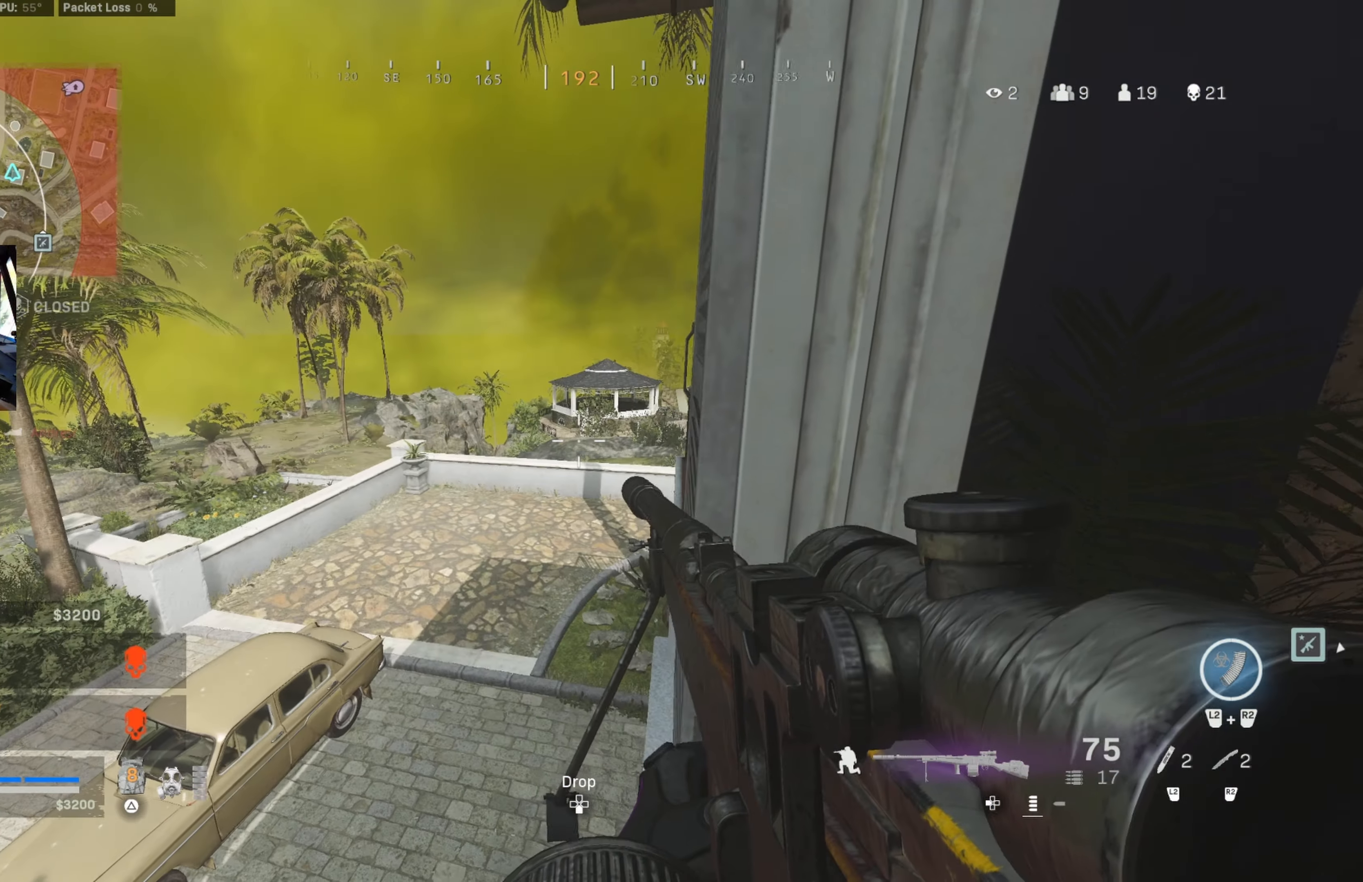
{"buttons": [], "left_stick": "center", "right_stick": "center", "events": [[50, "left_stick", "center"]]}
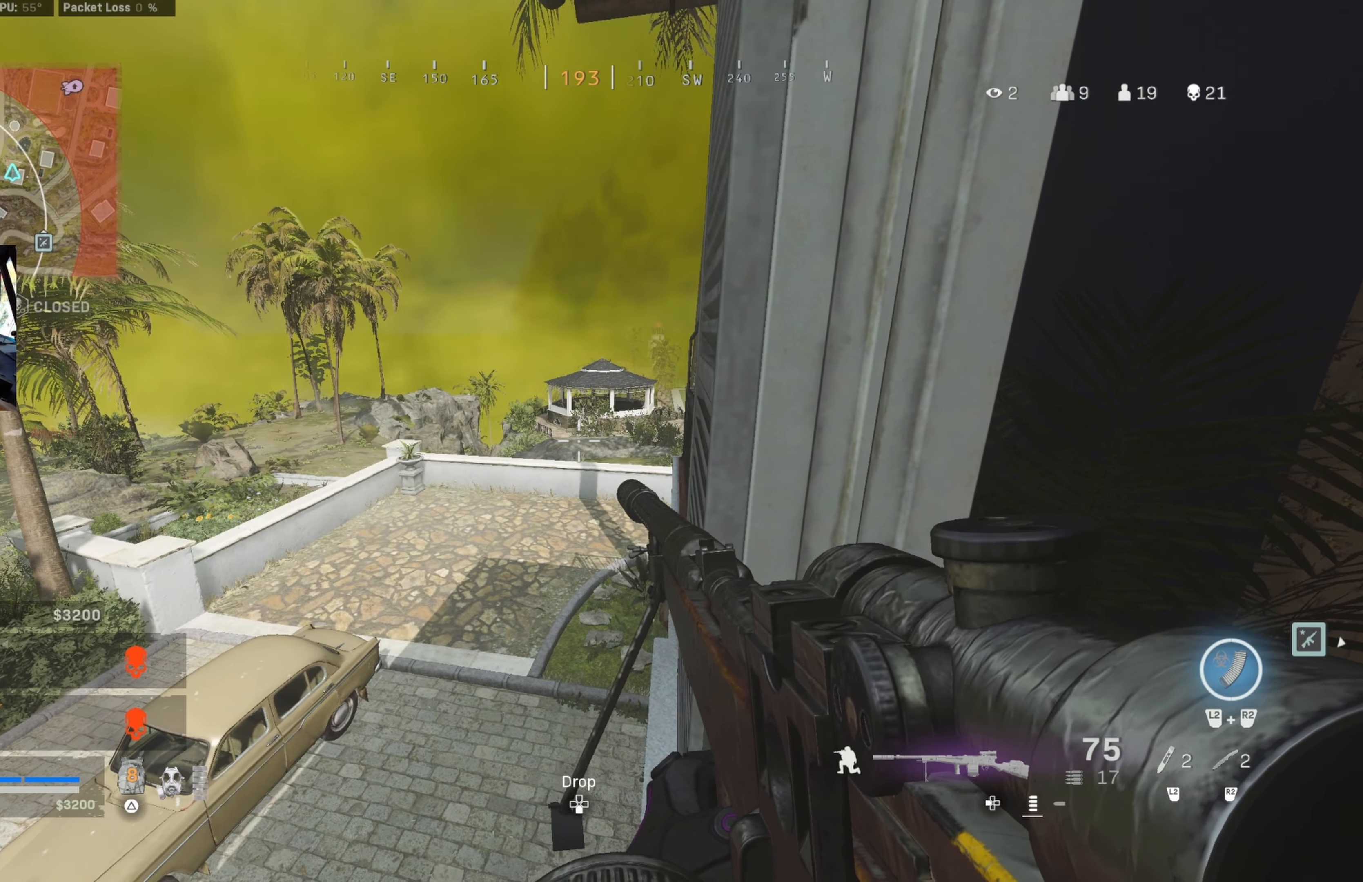
{"buttons": ["L1"], "left_stick": "center", "right_stick": "center", "events": [[150, "left_stick", "right"], [267, "left_stick", "center"], [317, "left_stick", "left"], [317, "right_stick", "right"], [434, "left_stick", "center"], [434, "right_stick", "center"], [467, "L1", "down"]]}
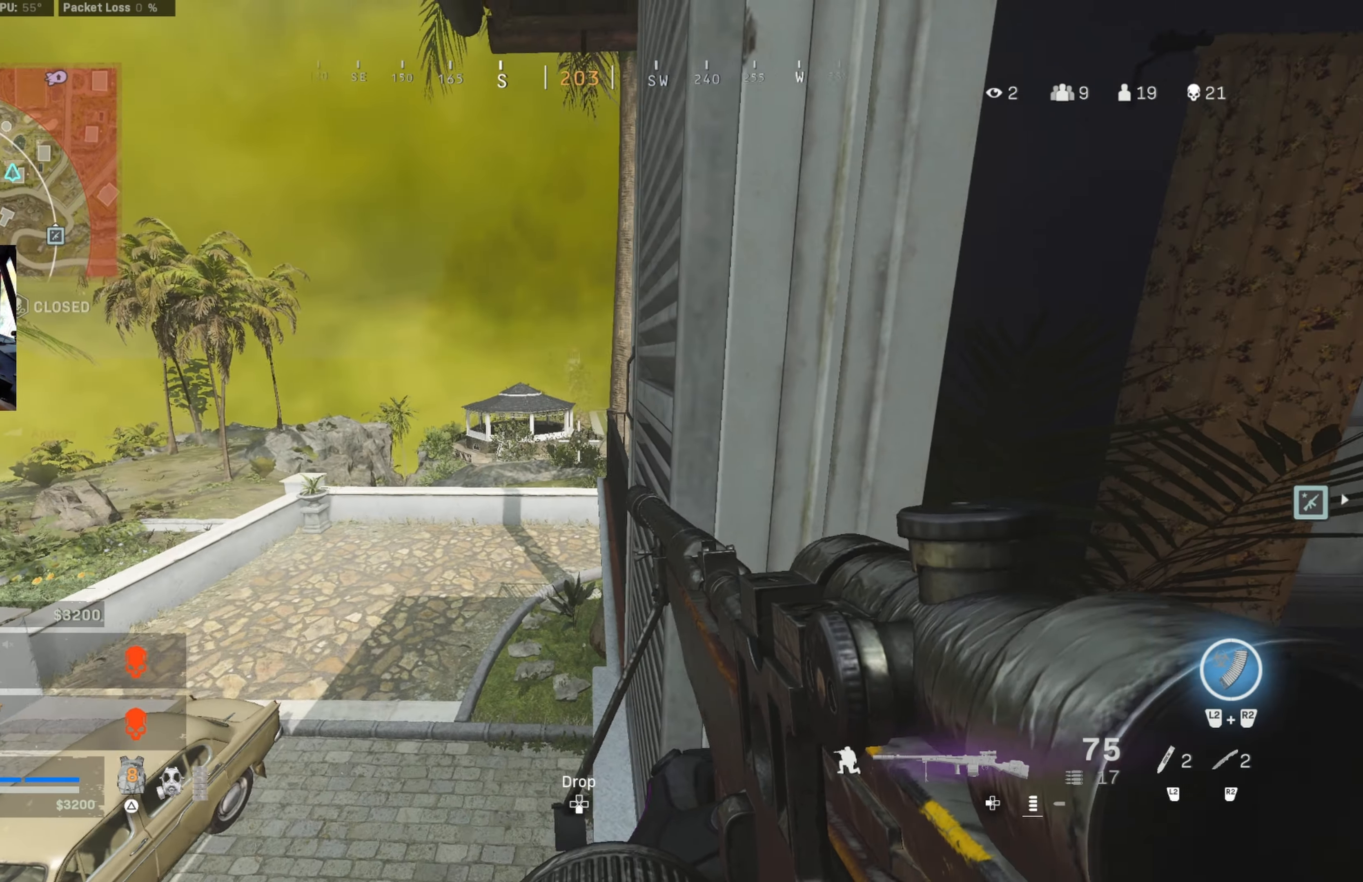
{"buttons": ["L1"], "left_stick": "center", "right_stick": "up", "events": [[317, "right_stick", "right"], [417, "right_stick", "up"]]}
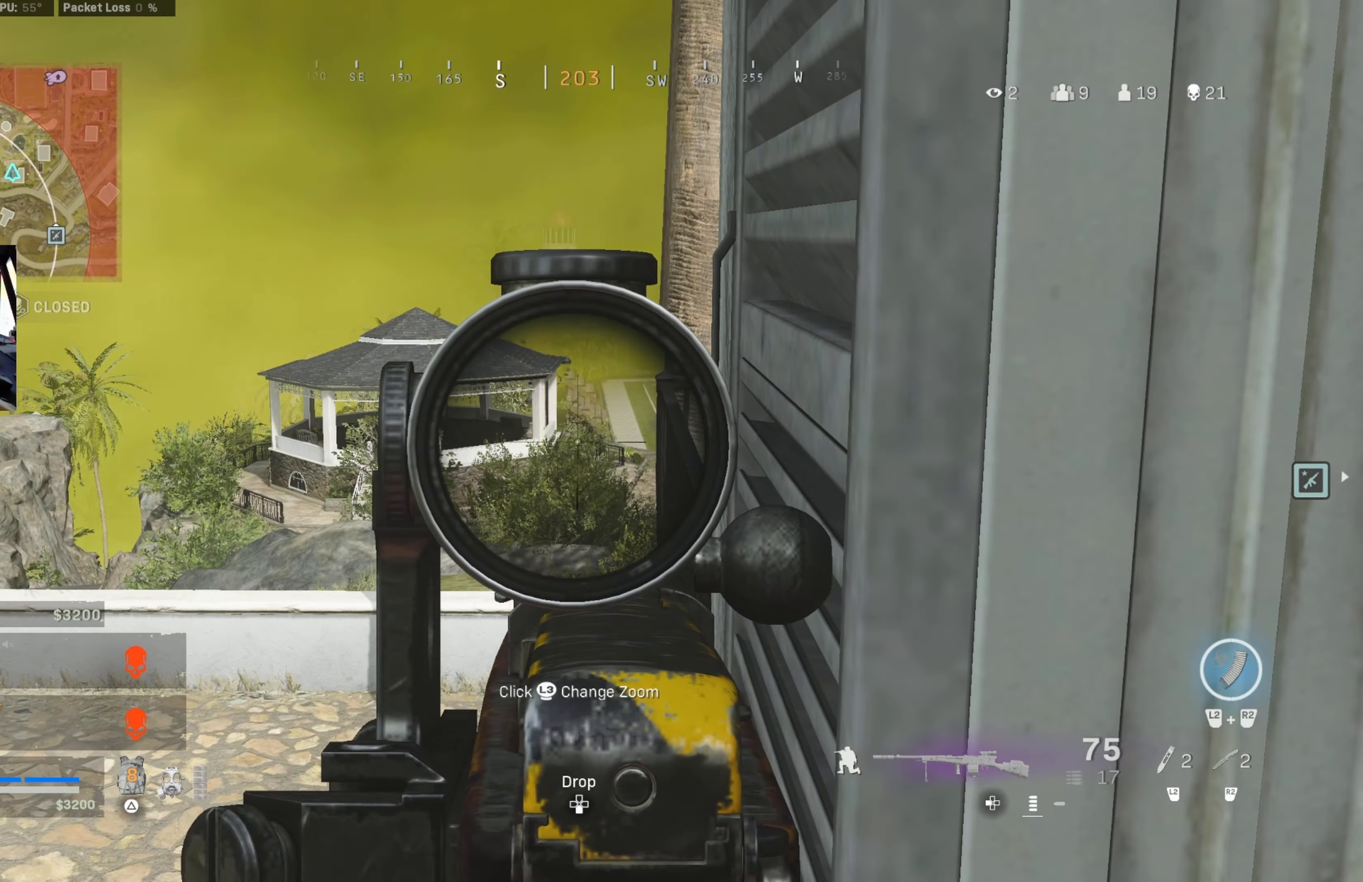
{"buttons": ["L1", "R1"], "left_stick": "center", "right_stick": "down", "events": [[50, "right_stick", "up-right"], [167, "R1", "down"], [167, "right_stick", "center"], [234, "right_stick", "down-left"], [284, "right_stick", "center"], [484, "right_stick", "down"]]}
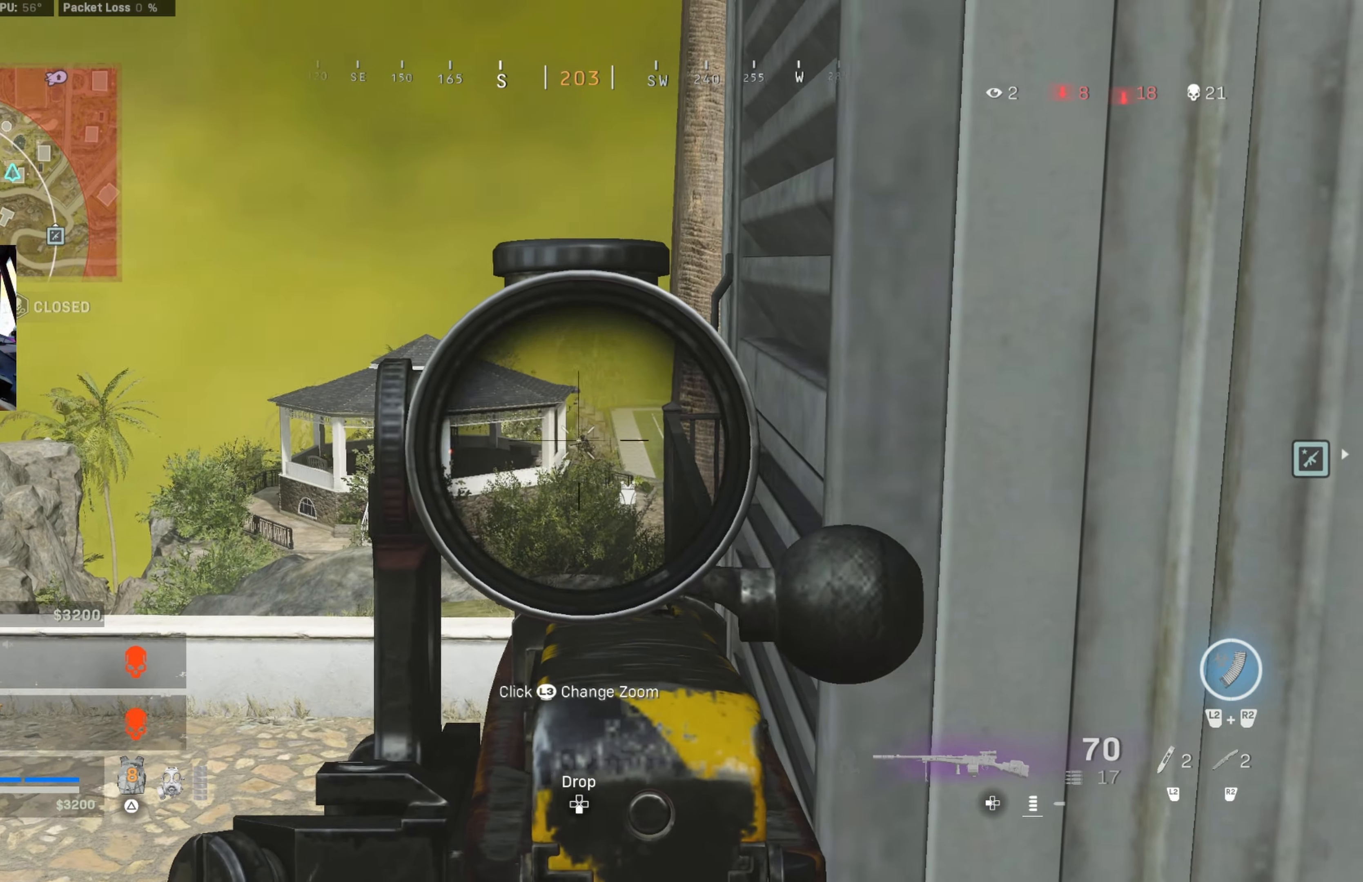
{"buttons": ["L1", "R1"], "left_stick": "center", "right_stick": "center", "events": [[34, "right_stick", "center"], [267, "right_stick", "down"], [334, "right_stick", "left"], [417, "right_stick", "center"]]}
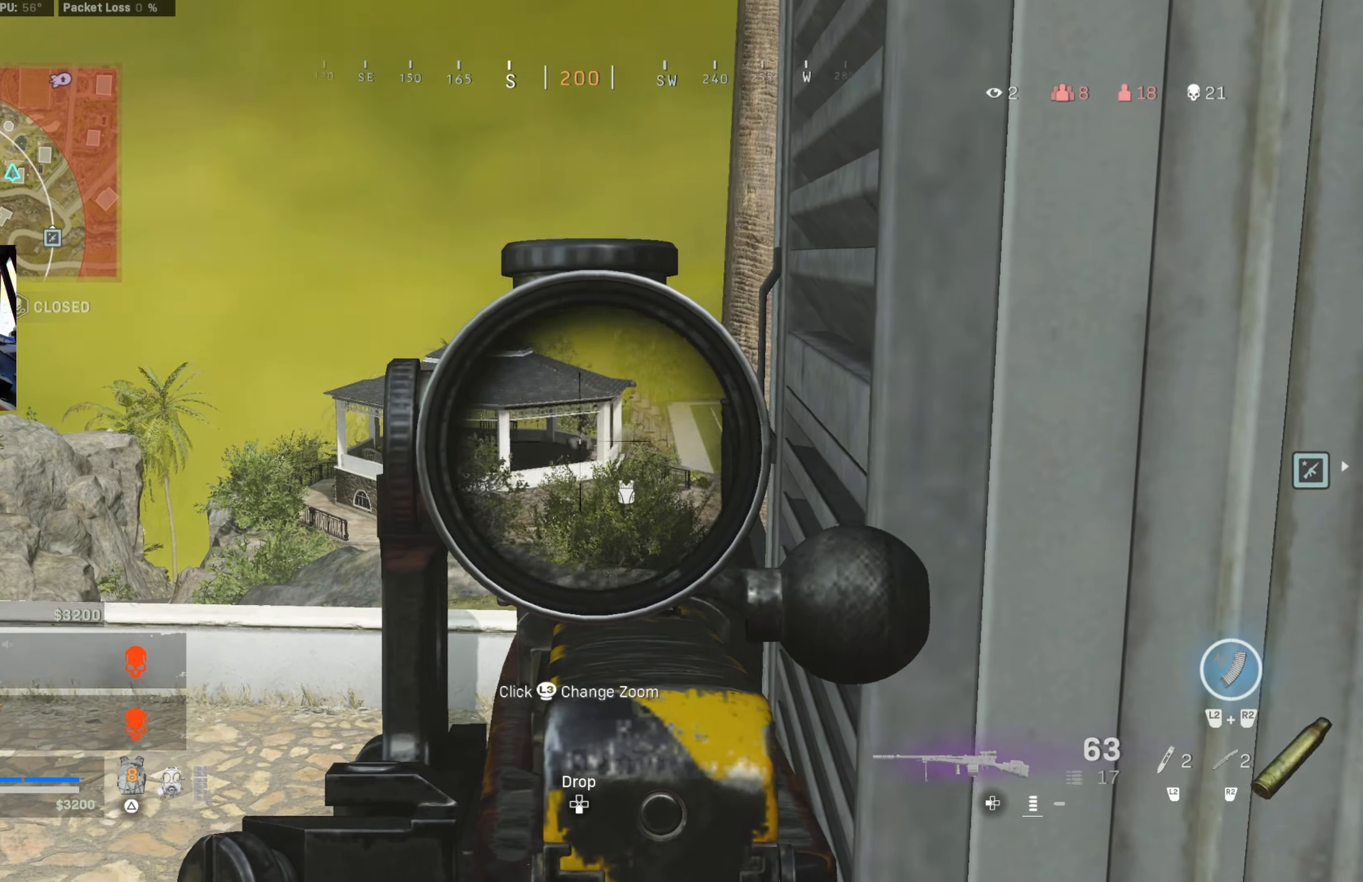
{"buttons": ["L1", "R1"], "left_stick": "center", "right_stick": "center", "events": [[17, "right_stick", "down-right"], [100, "right_stick", "center"], [200, "right_stick", "left"], [300, "right_stick", "center"]]}
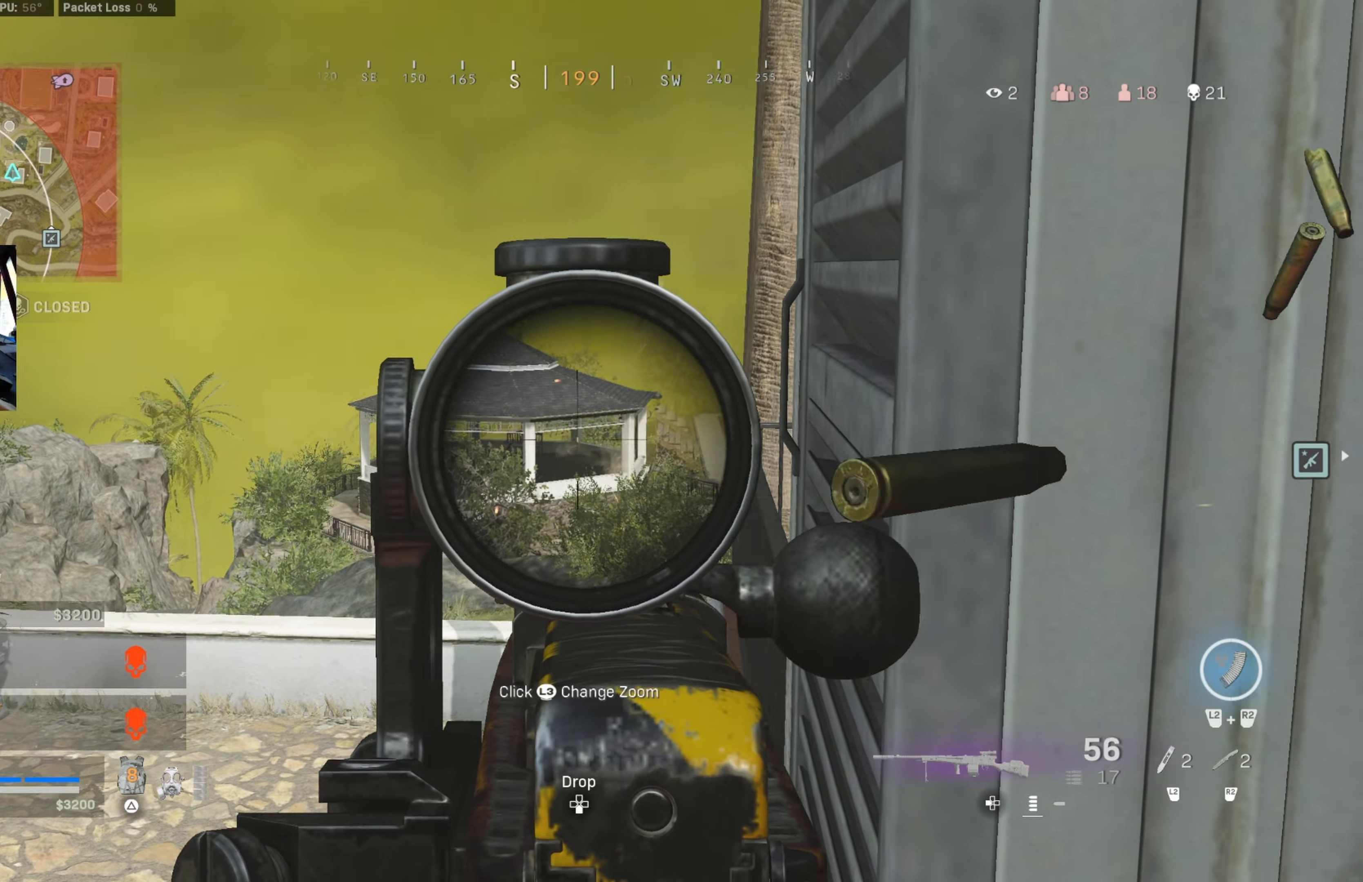
{"buttons": ["L1"], "left_stick": "center", "right_stick": "left", "events": [[100, "right_stick", "down"], [133, "R1", "up"], [150, "left_stick", "down-right"], [300, "left_stick", "center"], [300, "right_stick", "center"], [500, "right_stick", "left"]]}
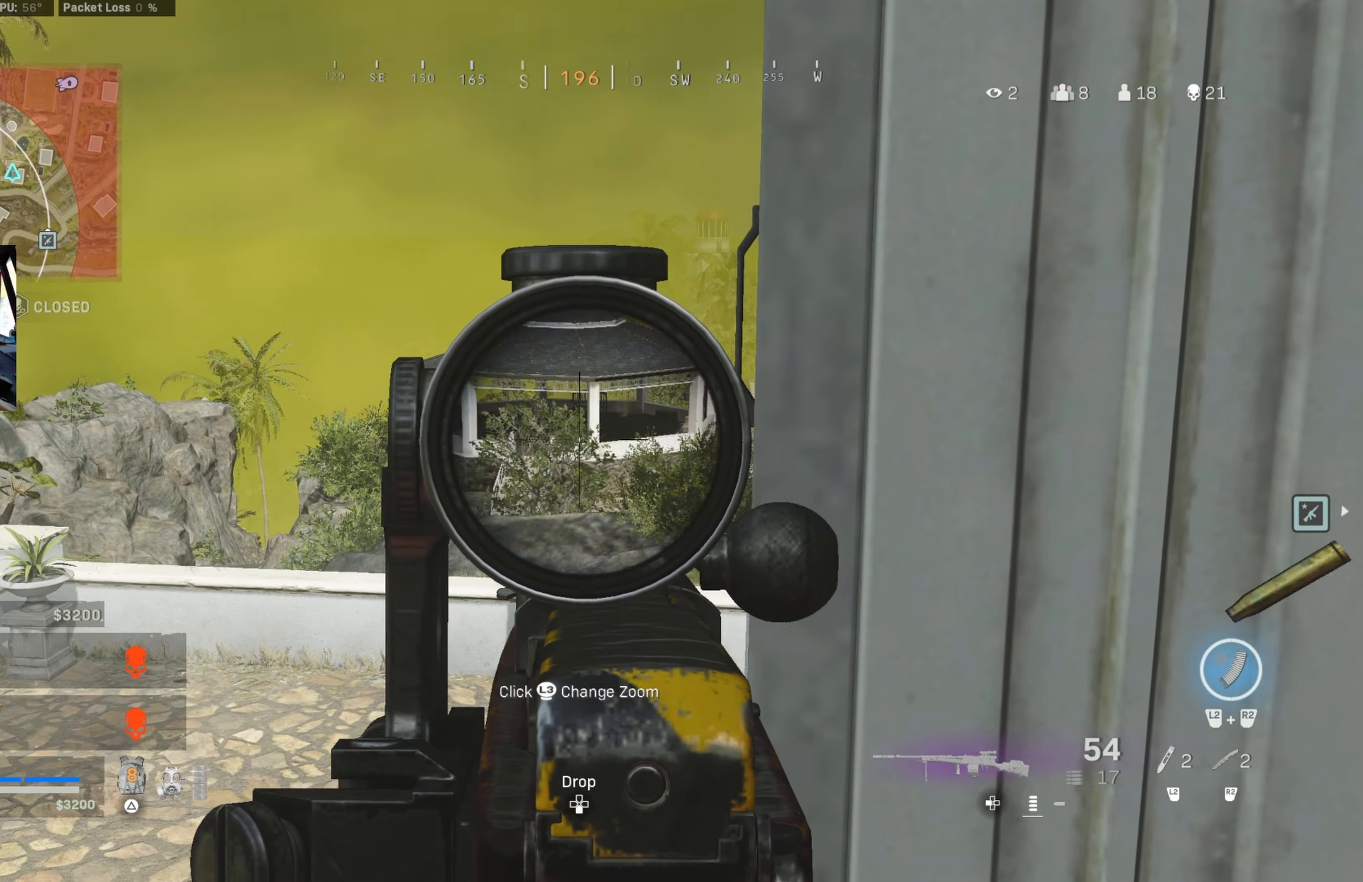
{"buttons": ["TRIANGLE"], "left_stick": "up", "right_stick": "right", "events": [[66, "left_stick", "right"], [116, "L1", "up"], [116, "right_stick", "right"], [333, "TRIANGLE", "down"], [400, "L3", "down"], [400, "left_stick", "up"], [433, "TRIANGLE", "up"], [483, "L3", "up"], [483, "TRIANGLE", "down"]]}
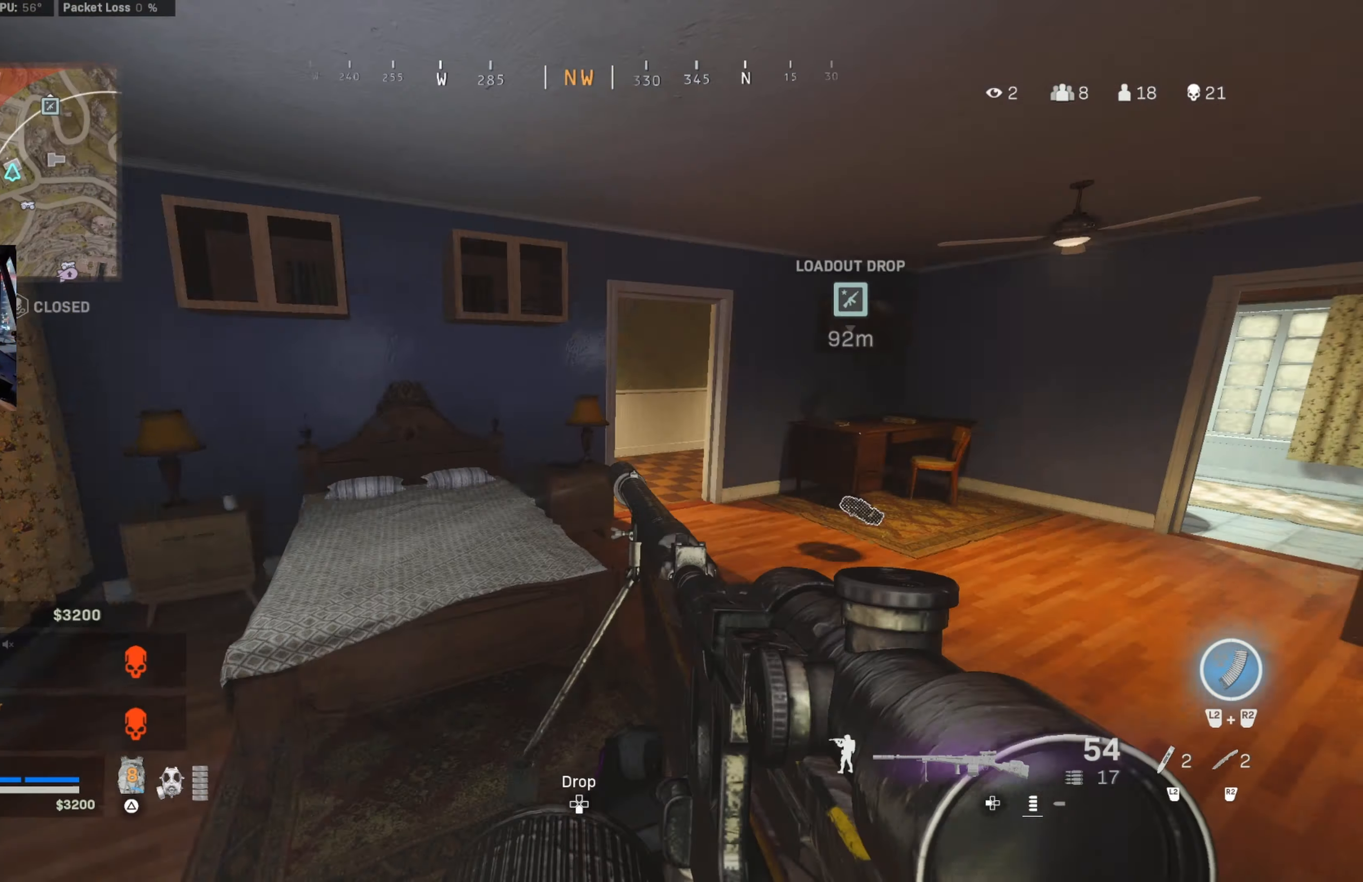
{"buttons": [], "left_stick": "up", "right_stick": "left", "events": [[50, "L3", "down"], [50, "TRIANGLE", "up"], [50, "right_stick", "center"], [166, "L3", "up"], [166, "right_stick", "right"], [300, "right_stick", "center"], [416, "right_stick", "left"]]}
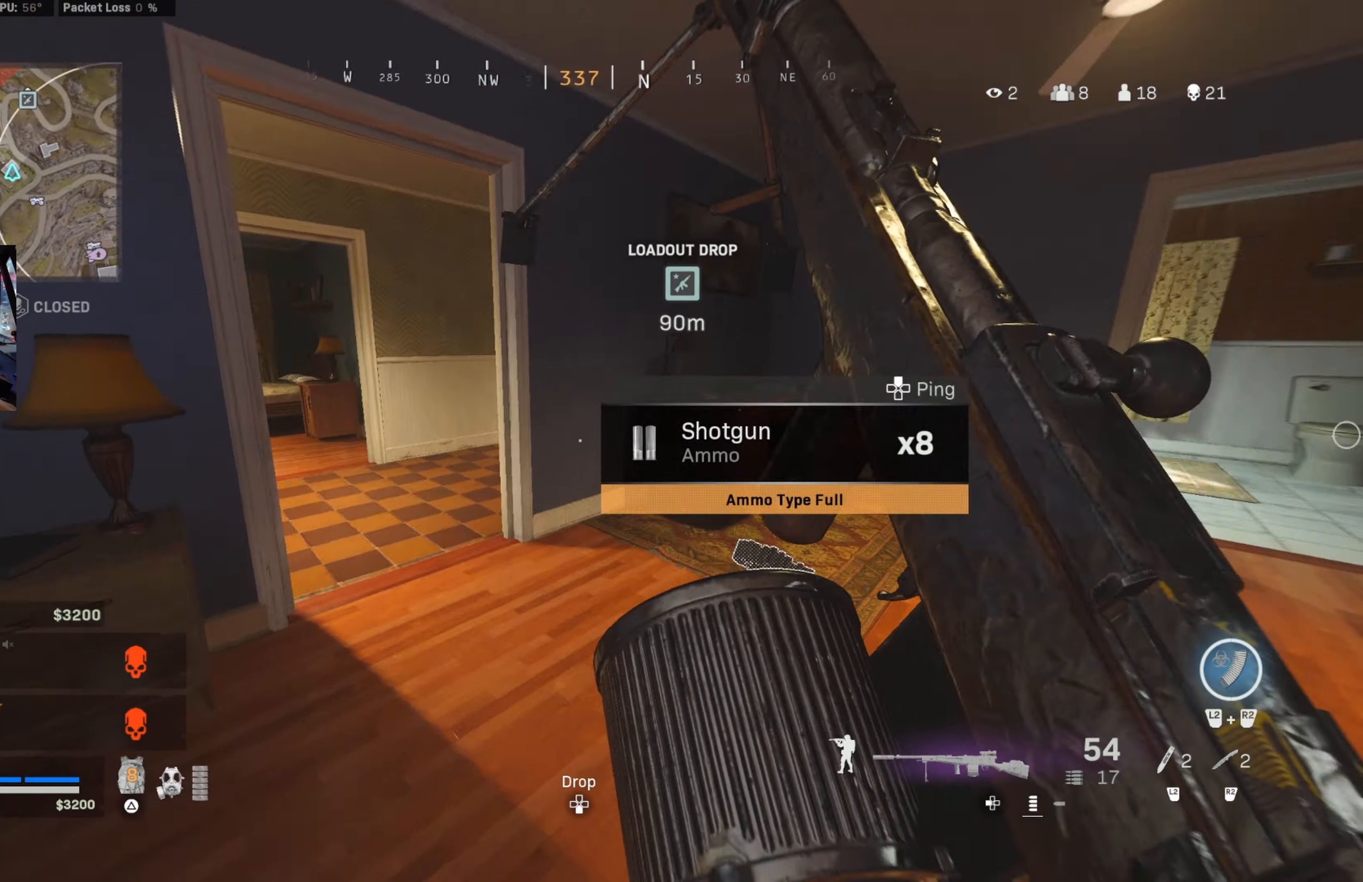
{"buttons": ["CIRCLE"], "left_stick": "up-left", "right_stick": "up", "events": [[250, "CIRCLE", "down"], [333, "left_stick", "up-left"], [366, "CIRCLE", "up"], [450, "CIRCLE", "down"], [483, "right_stick", "up"]]}
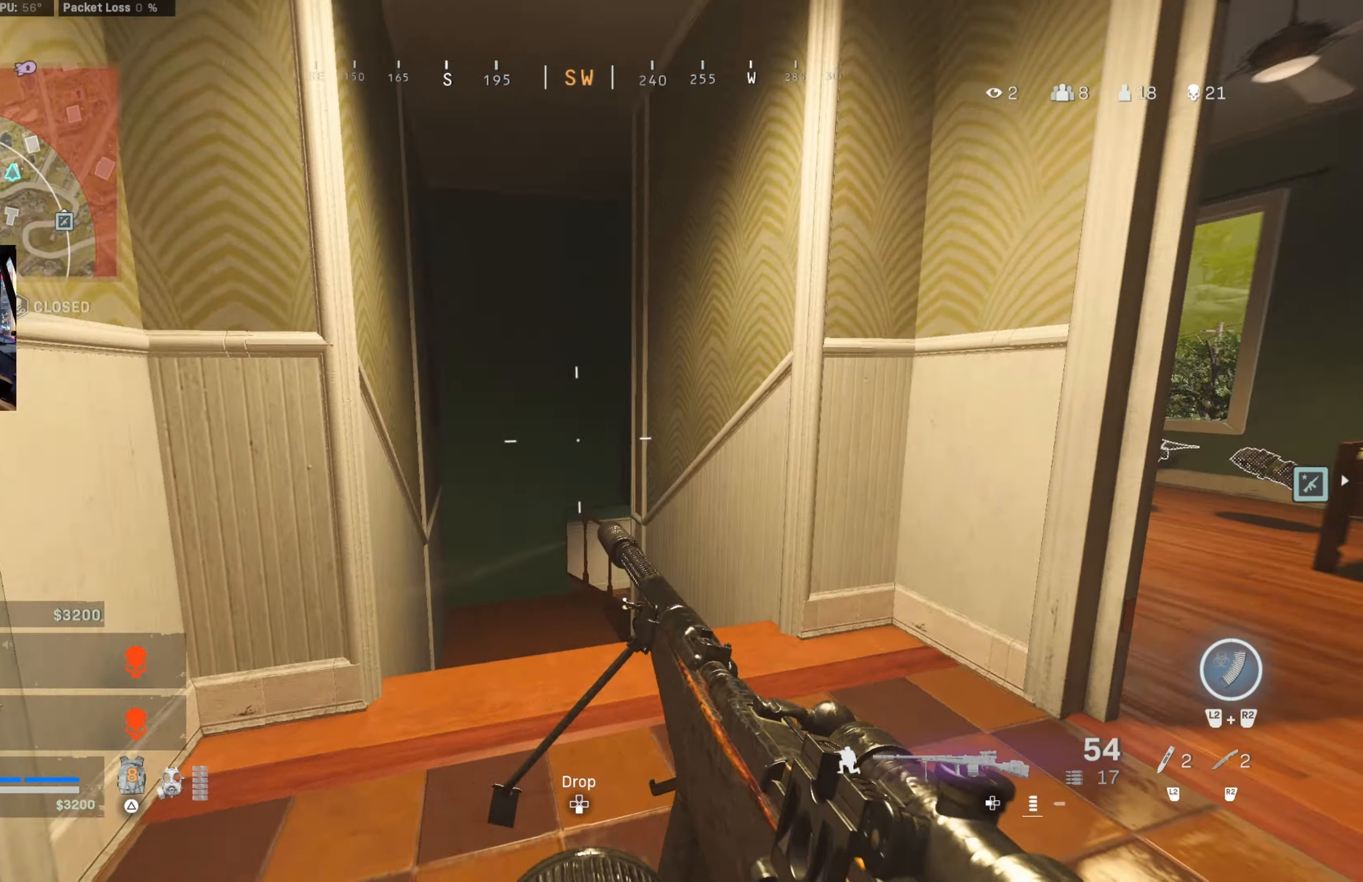
{"buttons": [], "left_stick": "up", "right_stick": "left", "events": [[33, "CIRCLE", "up"], [33, "CROSS", "down"], [33, "right_stick", "right"], [66, "CROSS", "up"], [100, "left_stick", "right"], [183, "right_stick", "down-left"], [233, "right_stick", "down-right"], [350, "left_stick", "up"], [350, "right_stick", "center"], [433, "right_stick", "left"]]}
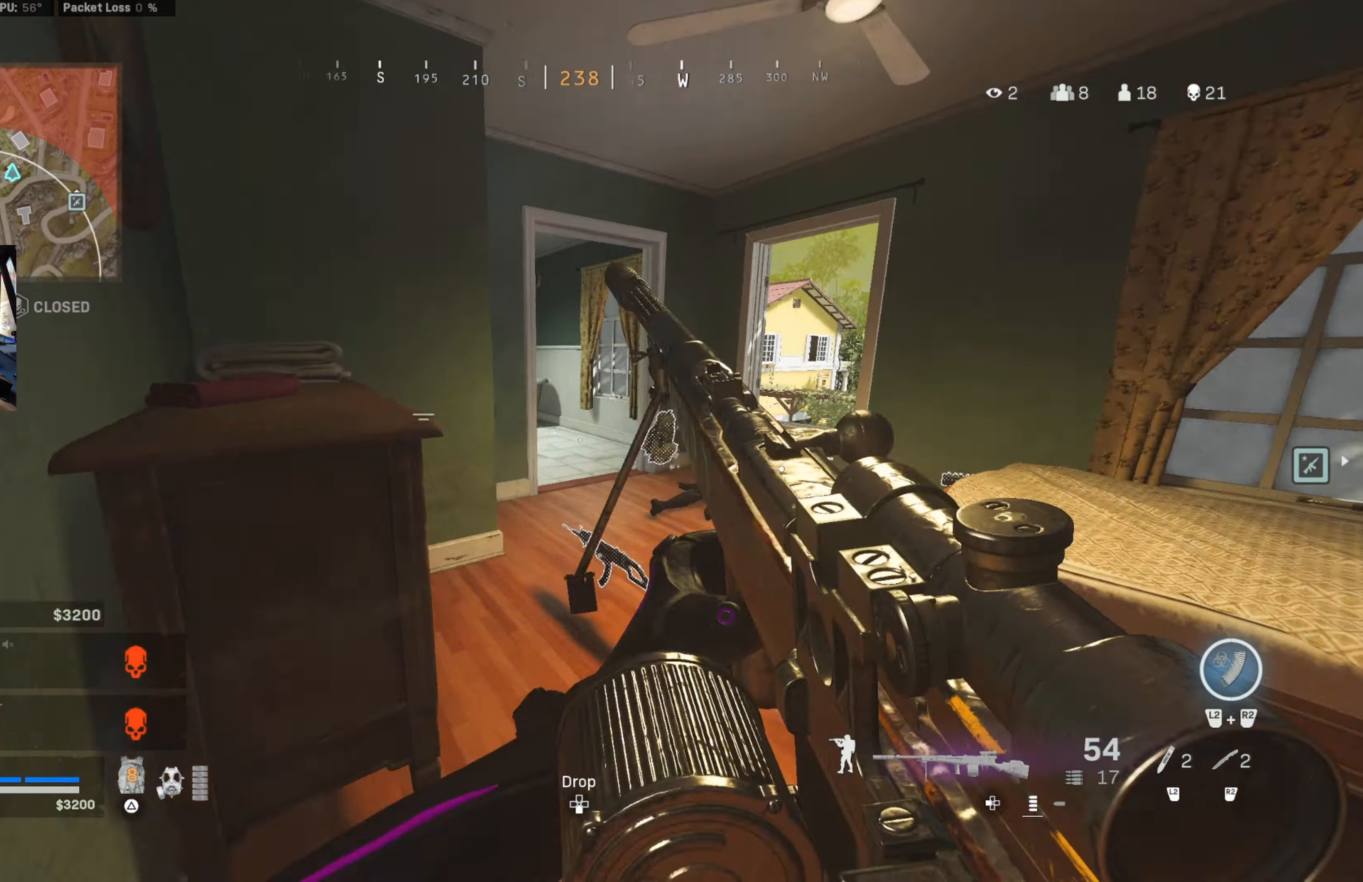
{"buttons": [], "left_stick": "up", "right_stick": "down-left", "events": [[50, "right_stick", "center"], [200, "left_stick", "up-right"], [250, "right_stick", "down-right"], [400, "left_stick", "up"], [400, "right_stick", "down-left"]]}
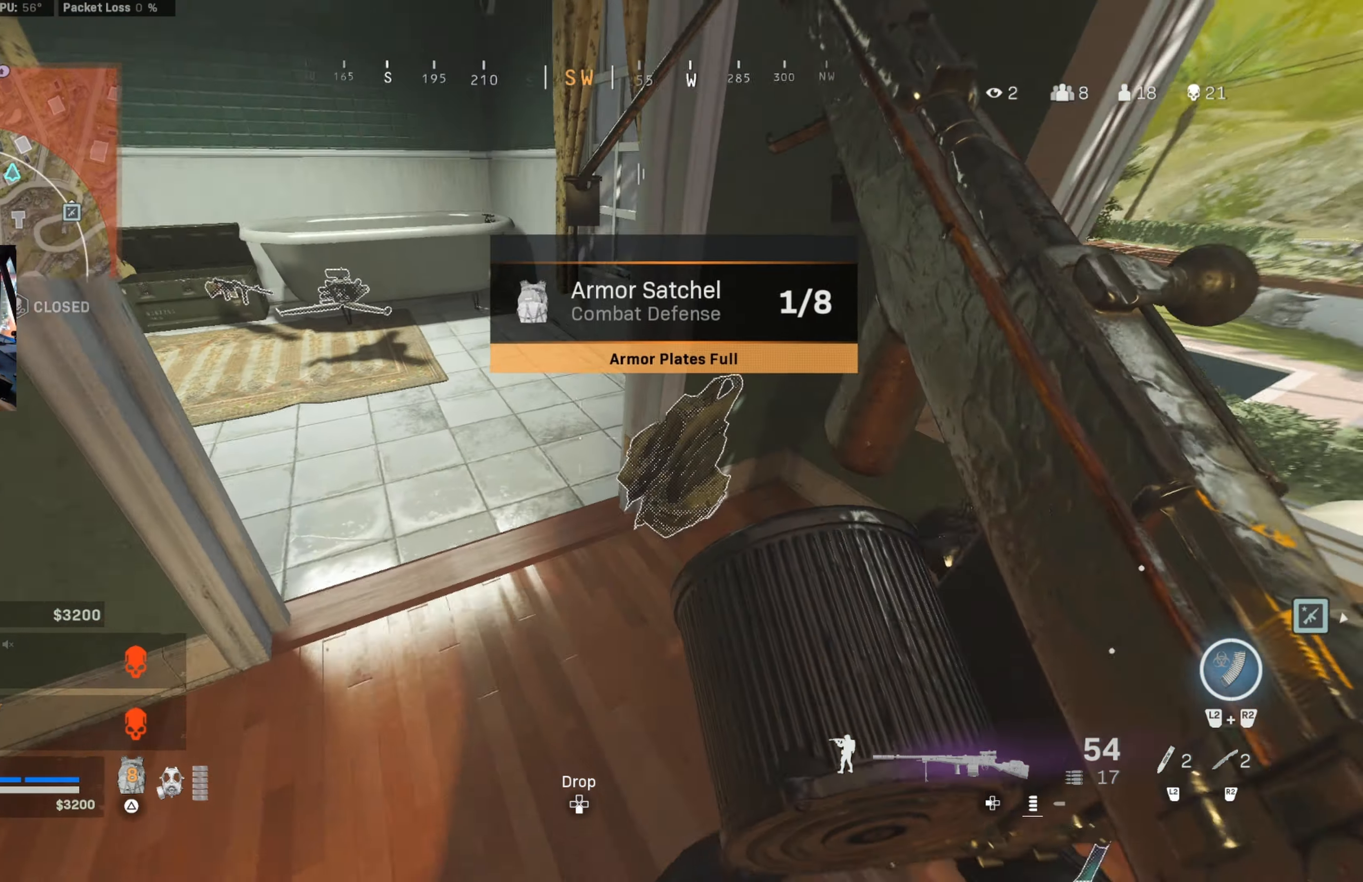
{"buttons": [], "left_stick": "up-left", "right_stick": "up-left", "events": [[16, "left_stick", "down-right"], [66, "right_stick", "down-right"], [133, "SQUARE", "down"], [183, "right_stick", "left"], [216, "SQUARE", "up"], [250, "left_stick", "up-left"], [366, "right_stick", "center"], [416, "right_stick", "up-left"]]}
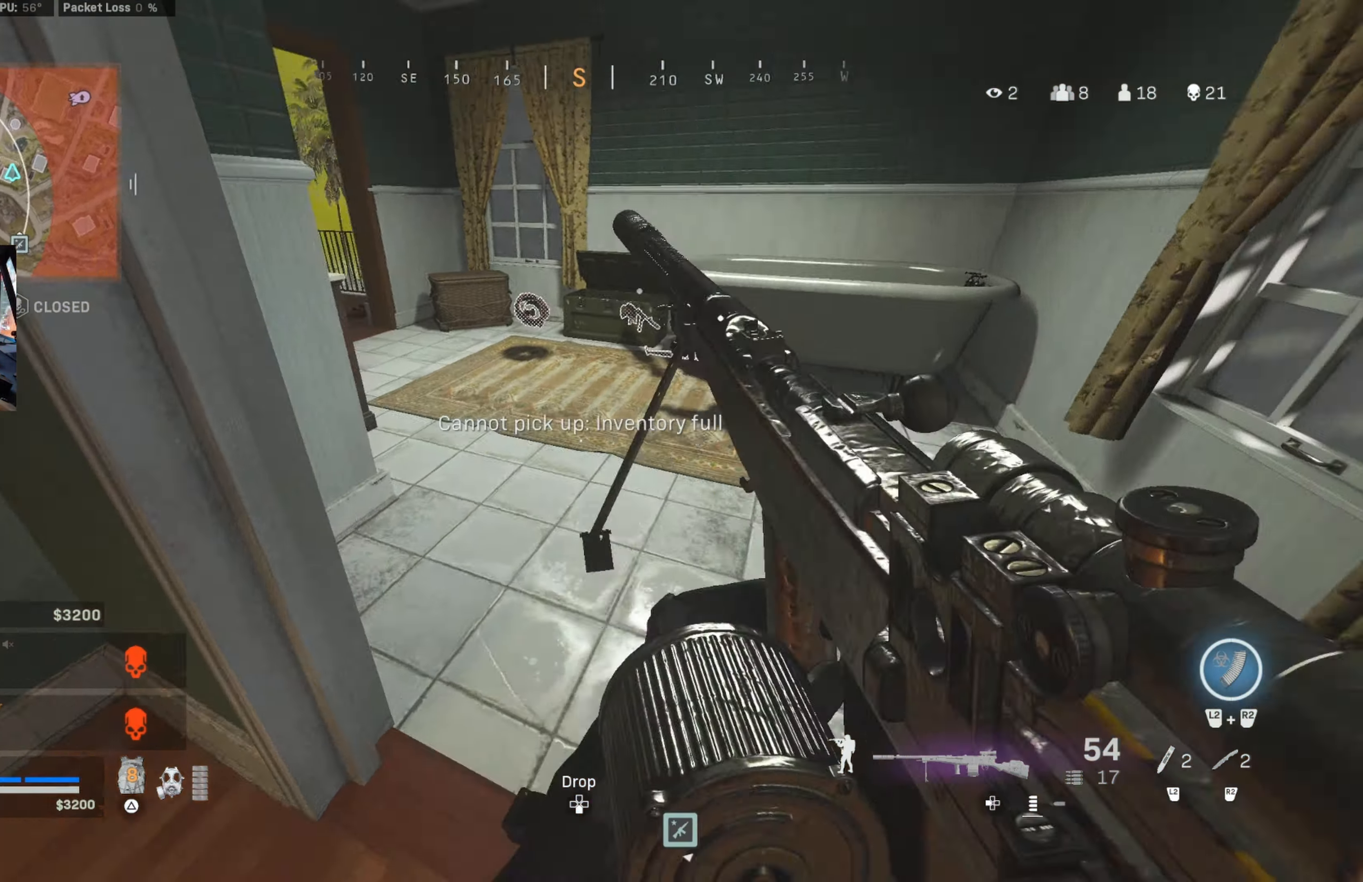
{"buttons": [], "left_stick": "up-left", "right_stick": "center", "events": [[183, "right_stick", "center"], [266, "left_stick", "up"], [466, "left_stick", "up-left"]]}
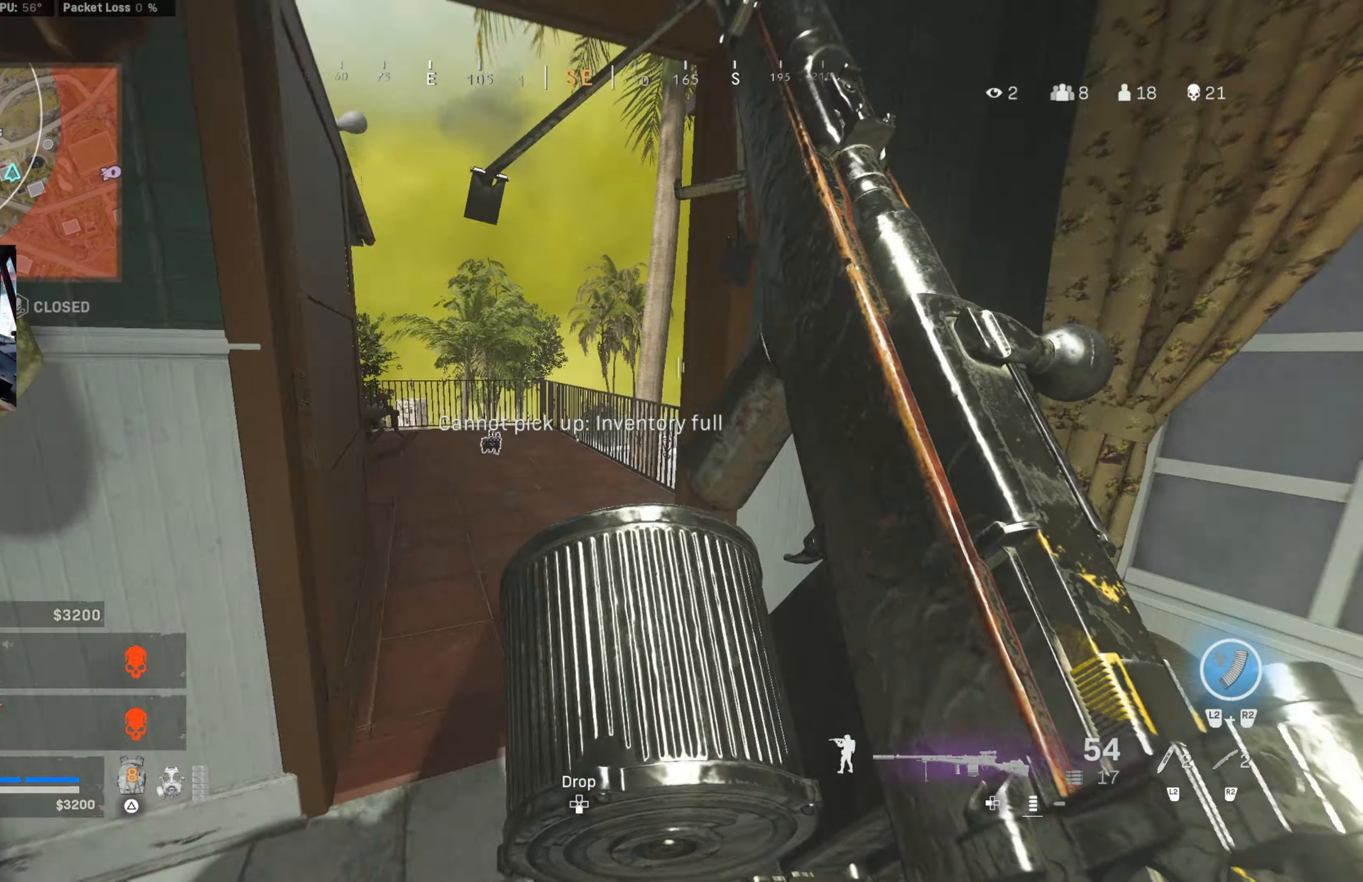
{"buttons": [], "left_stick": "right", "right_stick": "center", "events": [[83, "CIRCLE", "down"], [166, "right_stick", "right"], [200, "CIRCLE", "up"], [250, "CIRCLE", "down"], [283, "left_stick", "up-right"], [316, "CROSS", "down"], [350, "right_stick", "center"], [366, "CIRCLE", "up"], [416, "CROSS", "up"], [416, "left_stick", "right"]]}
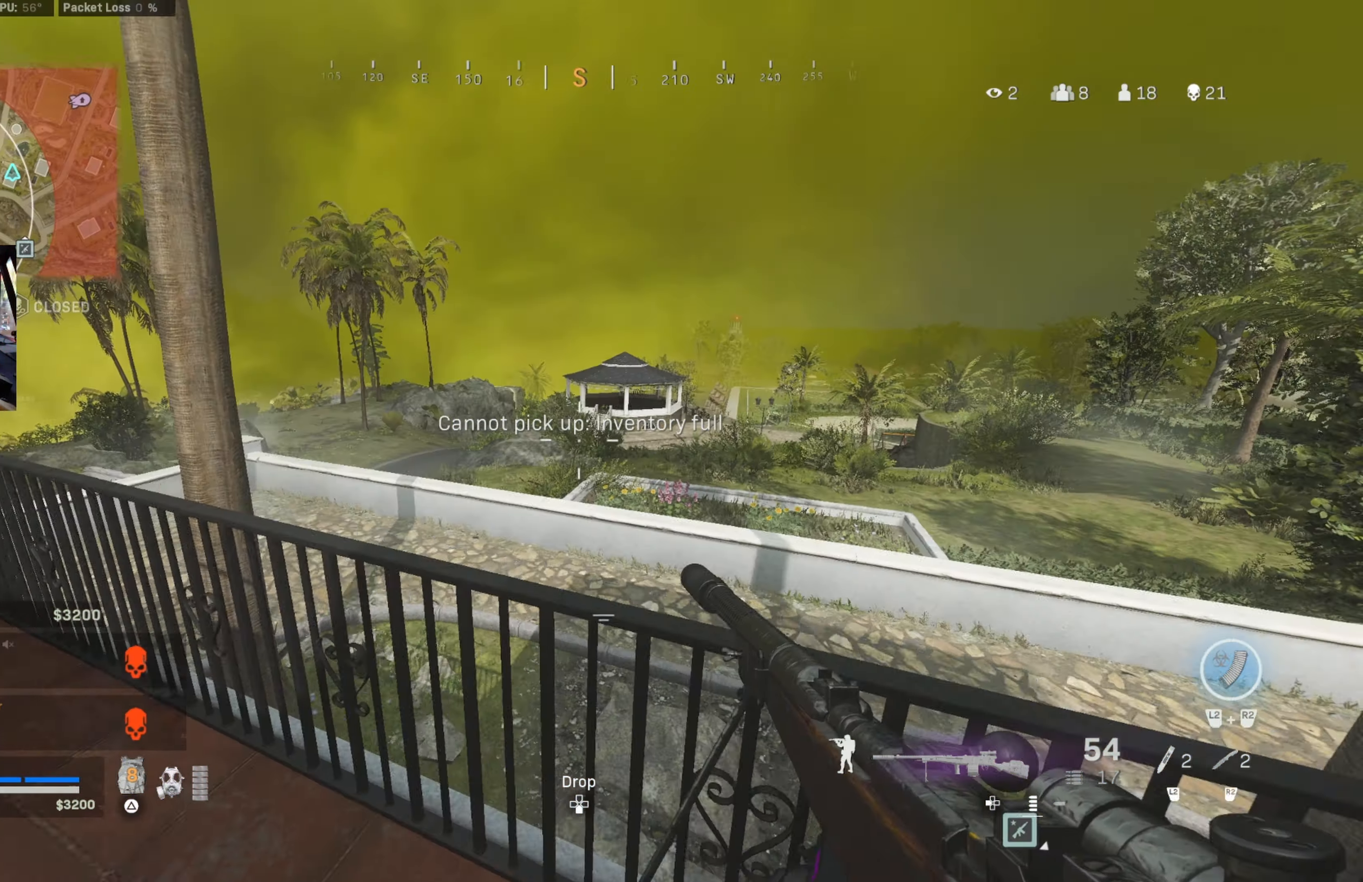
{"buttons": [], "left_stick": "down-left", "right_stick": "center", "events": [[100, "left_stick", "down-right"], [267, "left_stick", "down"], [400, "left_stick", "down-left"]]}
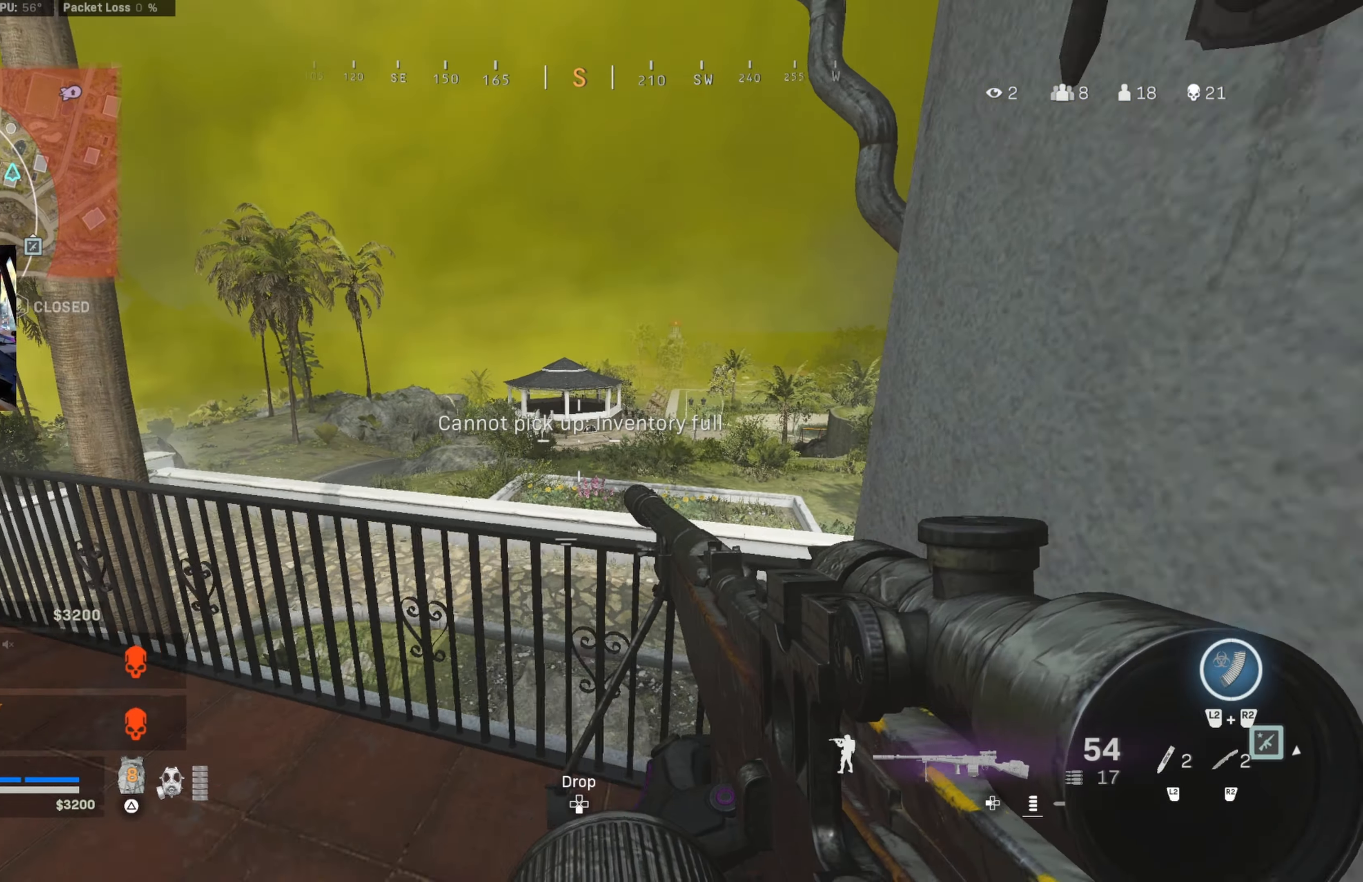
{"buttons": ["L1"], "left_stick": "right", "right_stick": "up", "events": [[50, "CIRCLE", "down"], [100, "L1", "down"], [167, "left_stick", "right"], [183, "CIRCLE", "up"], [183, "CROSS", "down"], [283, "CROSS", "up"], [367, "right_stick", "left"], [417, "right_stick", "center"], [483, "right_stick", "up"]]}
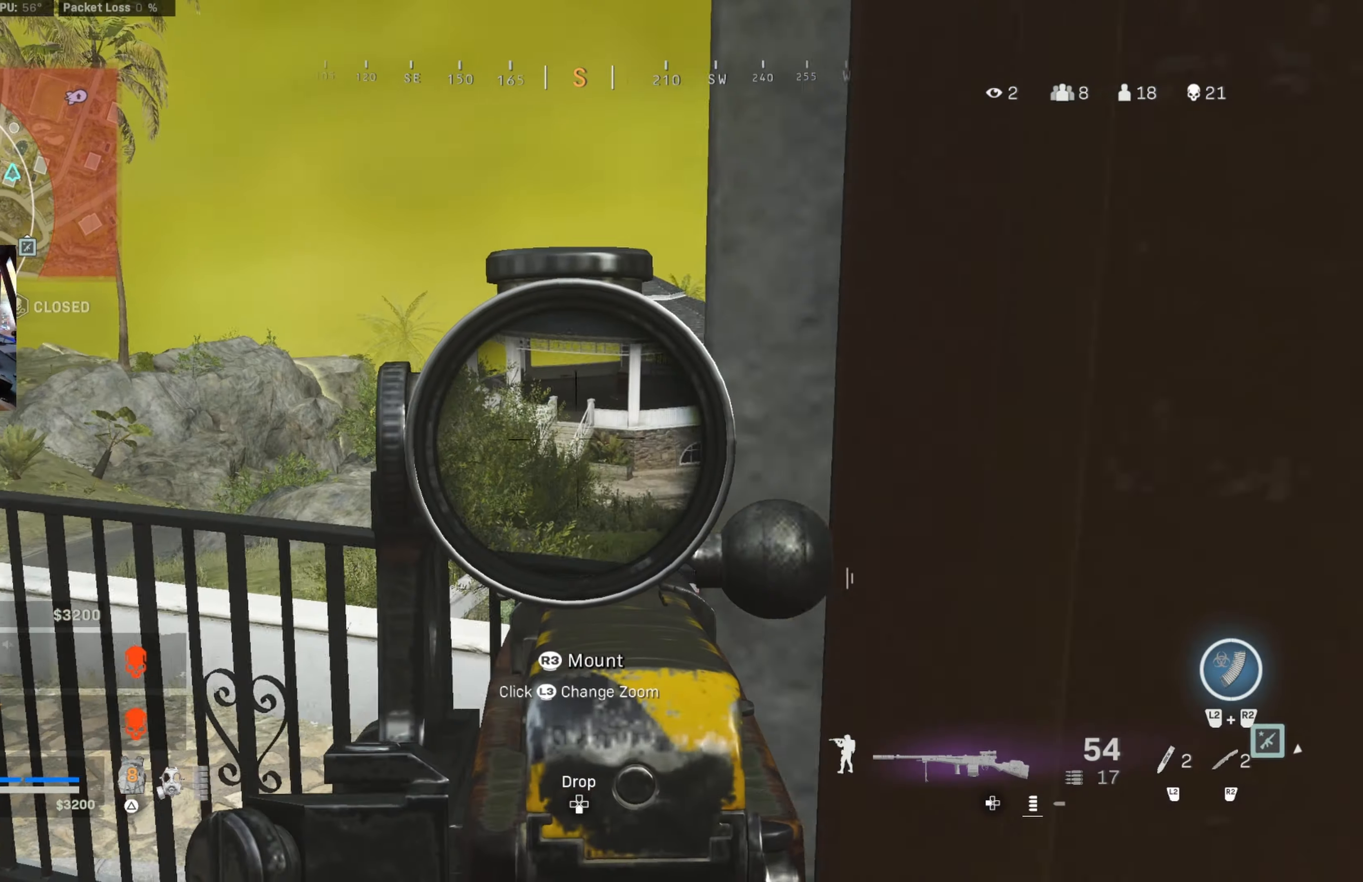
{"buttons": ["L1"], "left_stick": "right", "right_stick": "left", "events": [[50, "left_stick", "left"], [300, "right_stick", "center"], [333, "left_stick", "center"], [400, "left_stick", "right"], [467, "right_stick", "left"]]}
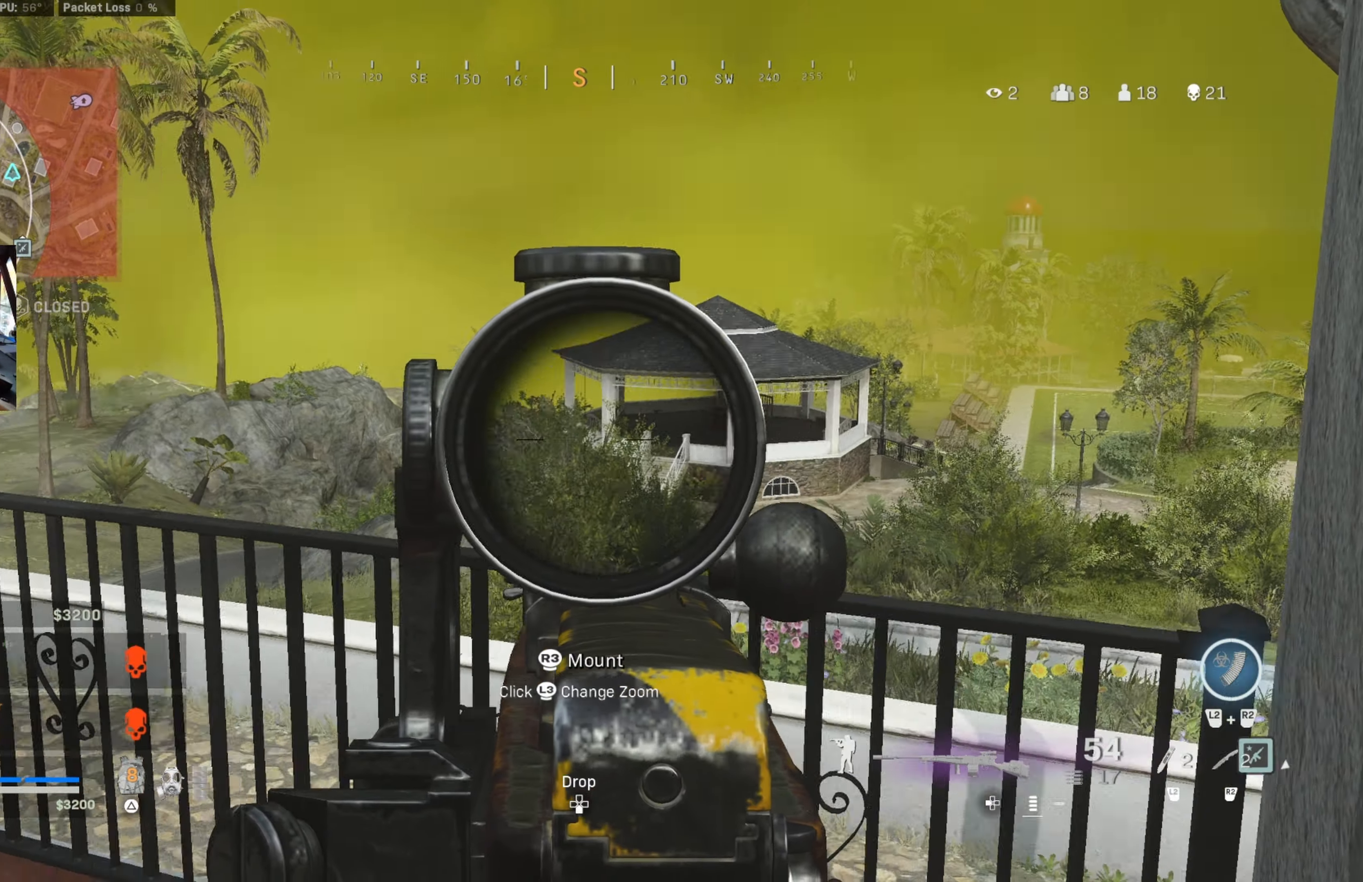
{"buttons": ["CIRCLE"], "left_stick": "down-right", "right_stick": "center", "events": [[117, "left_stick", "center"], [117, "right_stick", "center"], [183, "left_stick", "down"], [283, "left_stick", "down-right"], [400, "L1", "up"], [433, "CIRCLE", "down"]]}
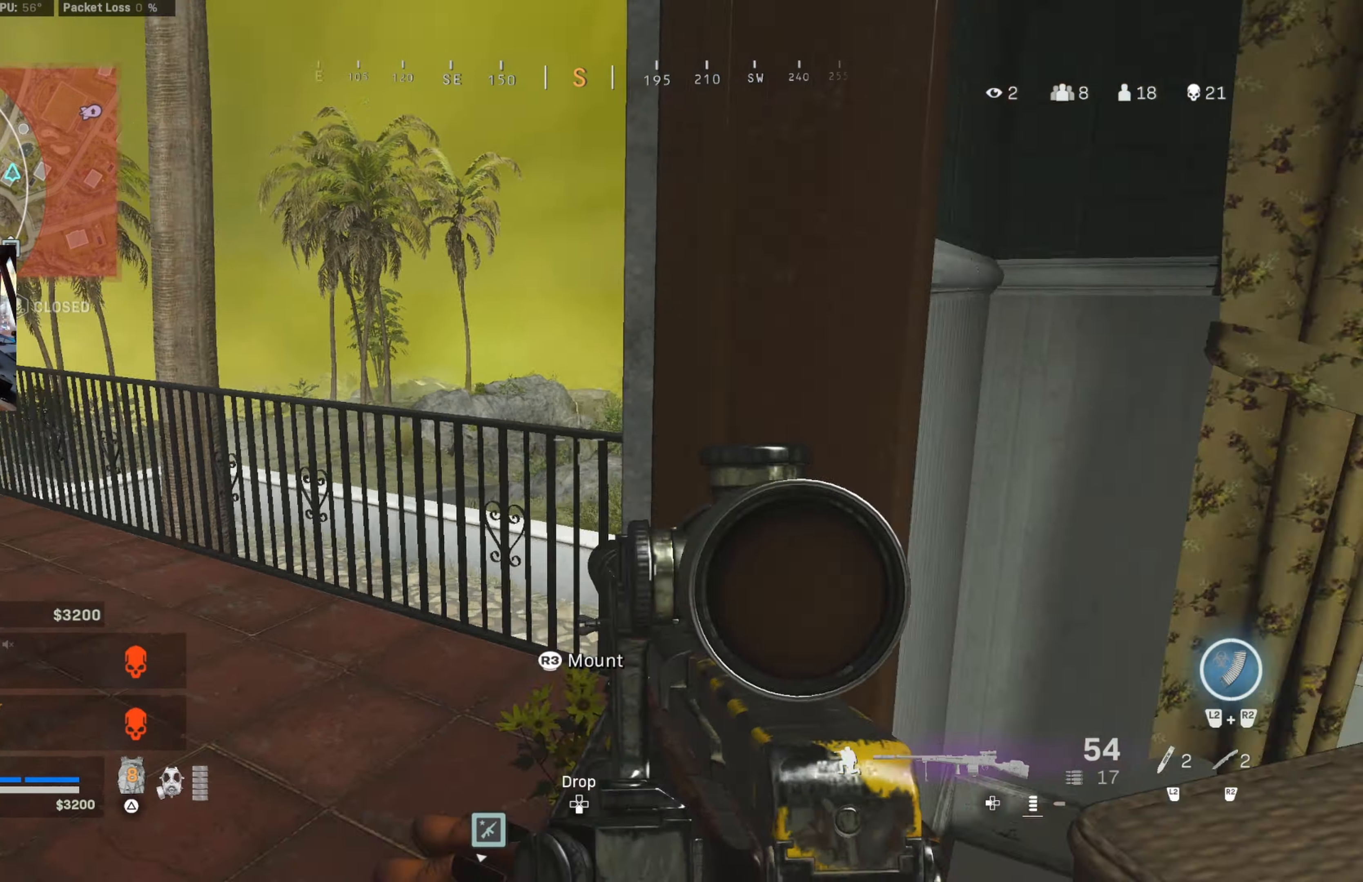
{"buttons": [], "left_stick": "center", "right_stick": "center", "events": [[50, "CIRCLE", "up"], [50, "CROSS", "down"], [50, "SQUARE", "down"], [50, "left_stick", "right"], [150, "CROSS", "up"], [150, "SQUARE", "up"], [167, "left_stick", "center"], [233, "left_stick", "down-left"], [250, "right_stick", "down"], [317, "CIRCLE", "down"], [317, "right_stick", "center"], [400, "CIRCLE", "up"], [483, "left_stick", "center"]]}
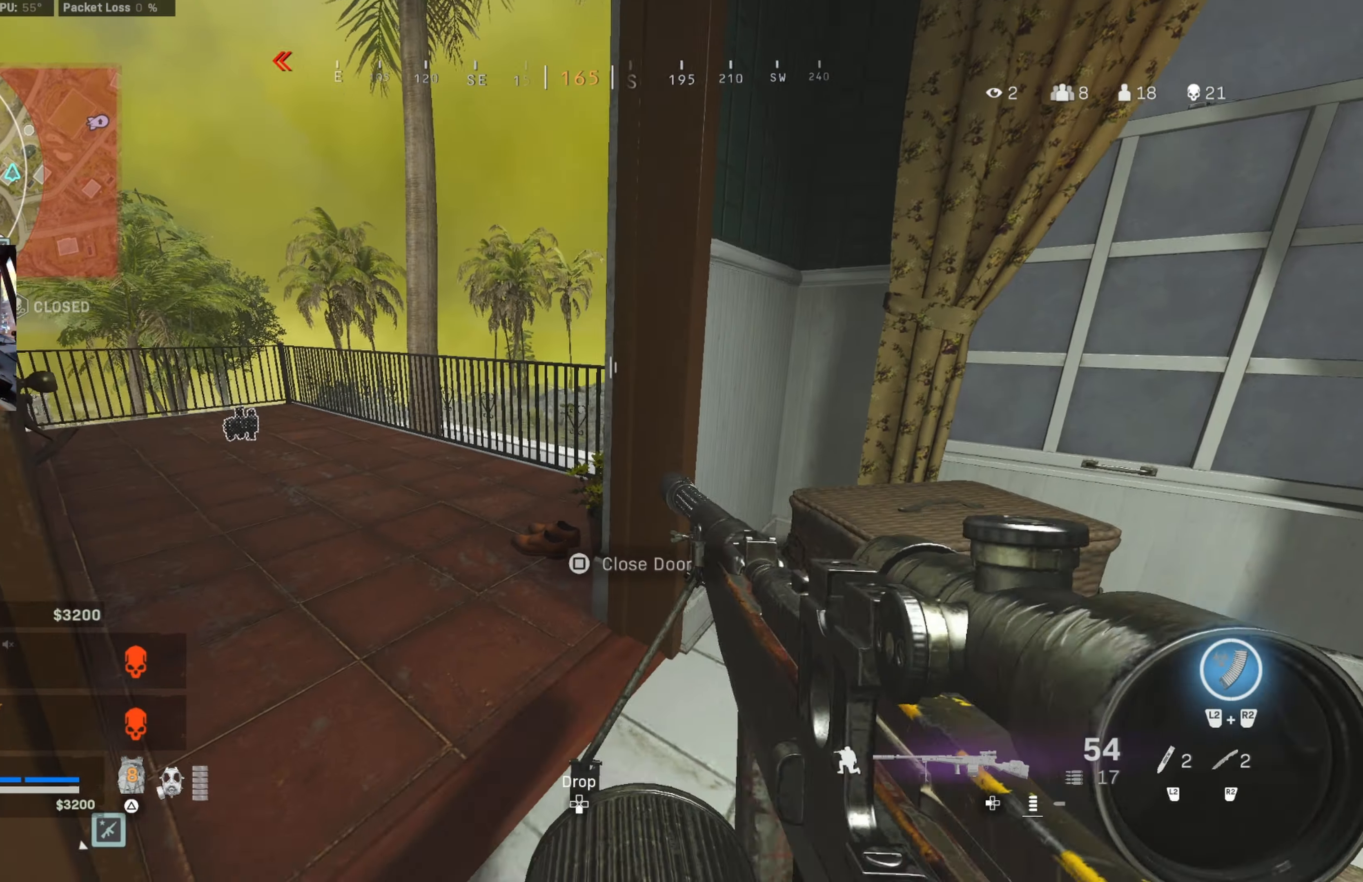
{"buttons": ["CIRCLE", "L1"], "left_stick": "up-left", "right_stick": "center", "events": [[100, "CROSS", "down"], [150, "left_stick", "up"], [183, "CROSS", "up"], [333, "L1", "down"], [350, "left_stick", "up-left"], [383, "CIRCLE", "down"]]}
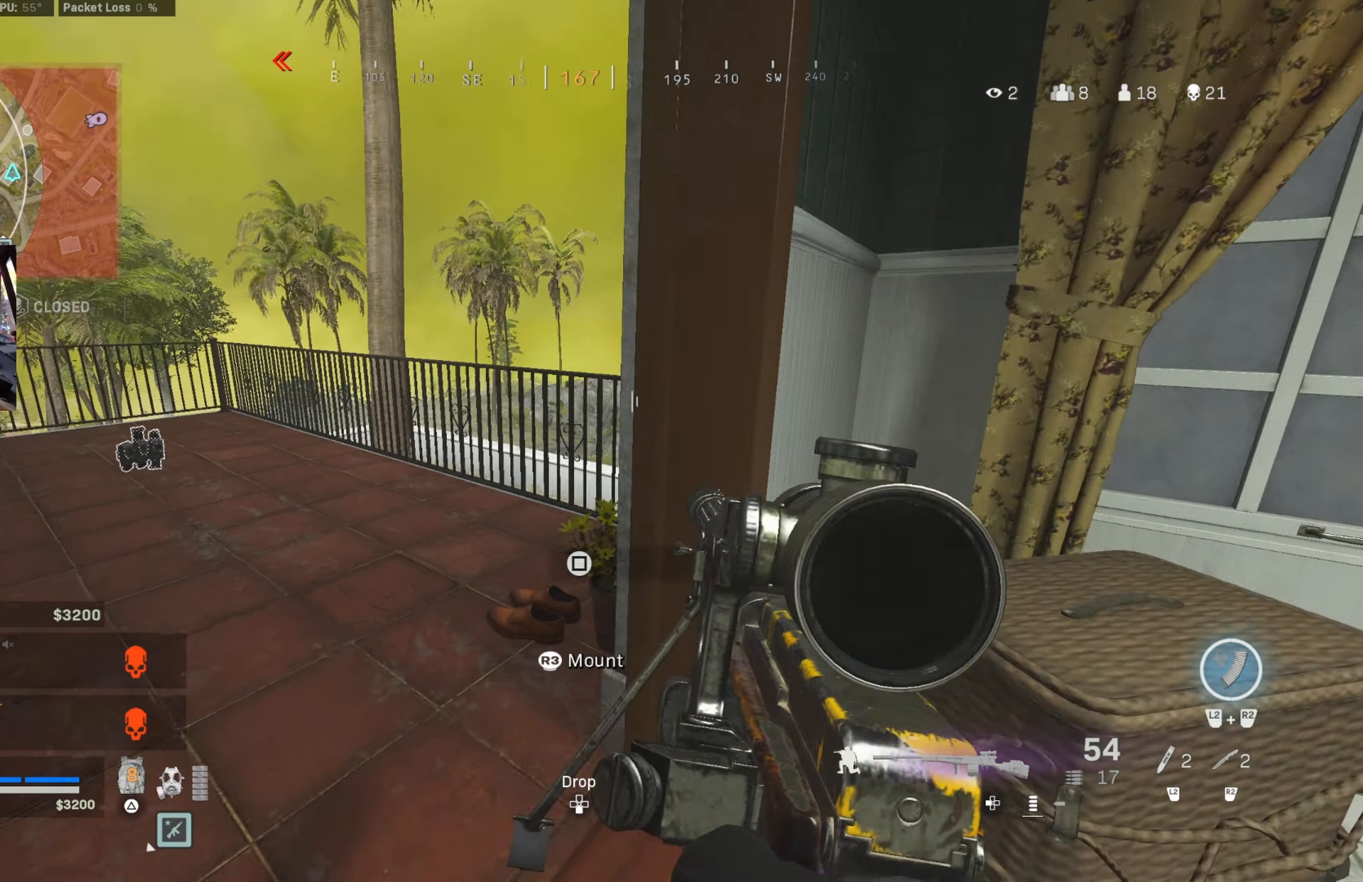
{"buttons": ["CIRCLE", "L1"], "left_stick": "down-right", "right_stick": "right", "events": [[33, "CIRCLE", "up"], [33, "CROSS", "down"], [33, "right_stick", "up-right"], [117, "right_stick", "center"], [150, "CROSS", "up"], [200, "right_stick", "right"], [317, "left_stick", "center"], [350, "right_stick", "center"], [383, "left_stick", "down-right"], [433, "CIRCLE", "down"], [500, "right_stick", "right"]]}
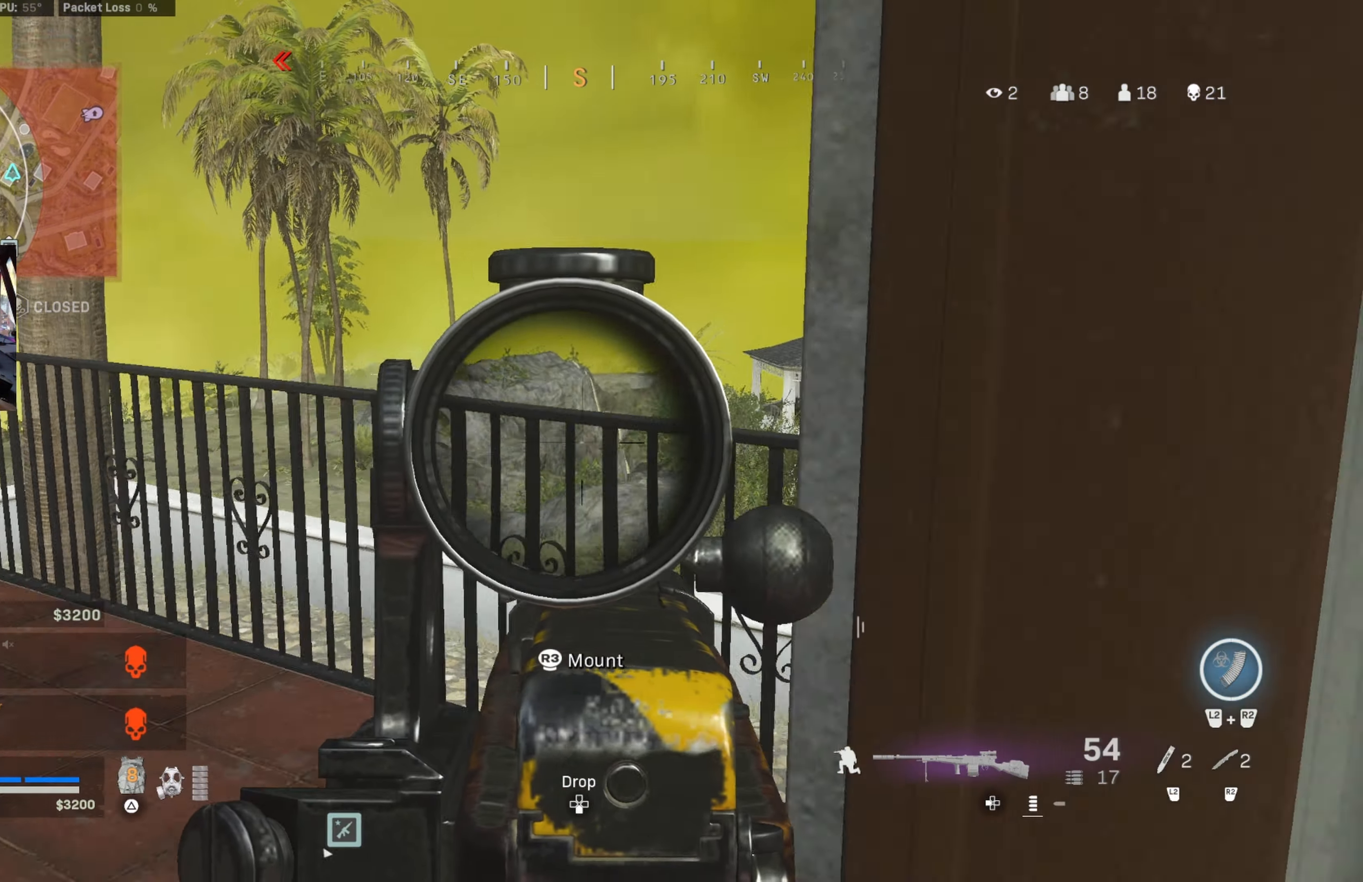
{"buttons": ["L1"], "left_stick": "center", "right_stick": "center", "events": [[50, "CIRCLE", "up"], [50, "right_stick", "down-right"], [117, "left_stick", "left"], [167, "left_stick", "down-left"], [167, "right_stick", "center"], [367, "left_stick", "center"]]}
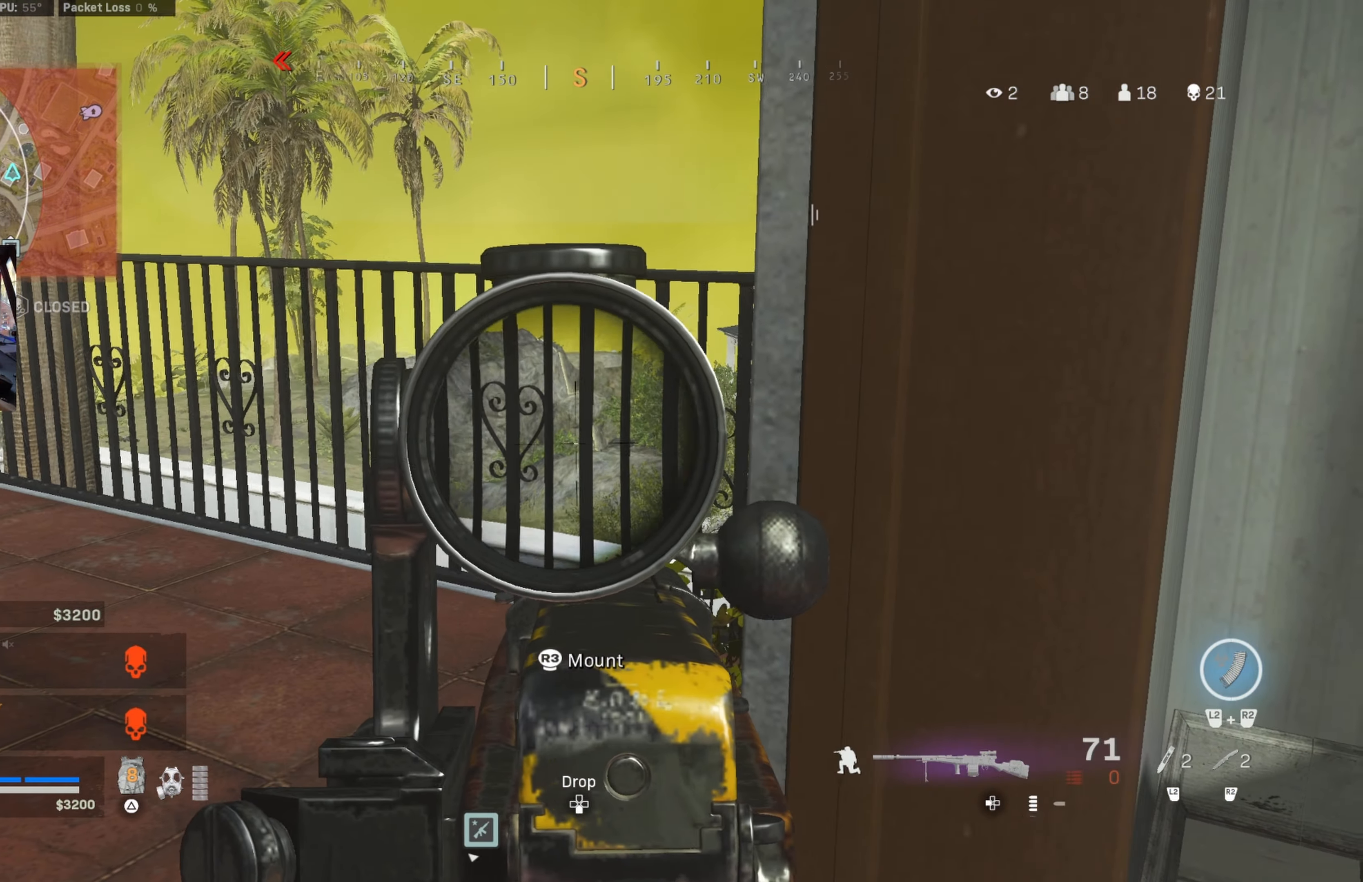
{"buttons": ["L1"], "left_stick": "up-right", "right_stick": "center", "events": [[67, "right_stick", "down"], [133, "left_stick", "up"], [217, "right_stick", "center"], [283, "right_stick", "down-left"], [400, "right_stick", "center"], [450, "left_stick", "up-right"]]}
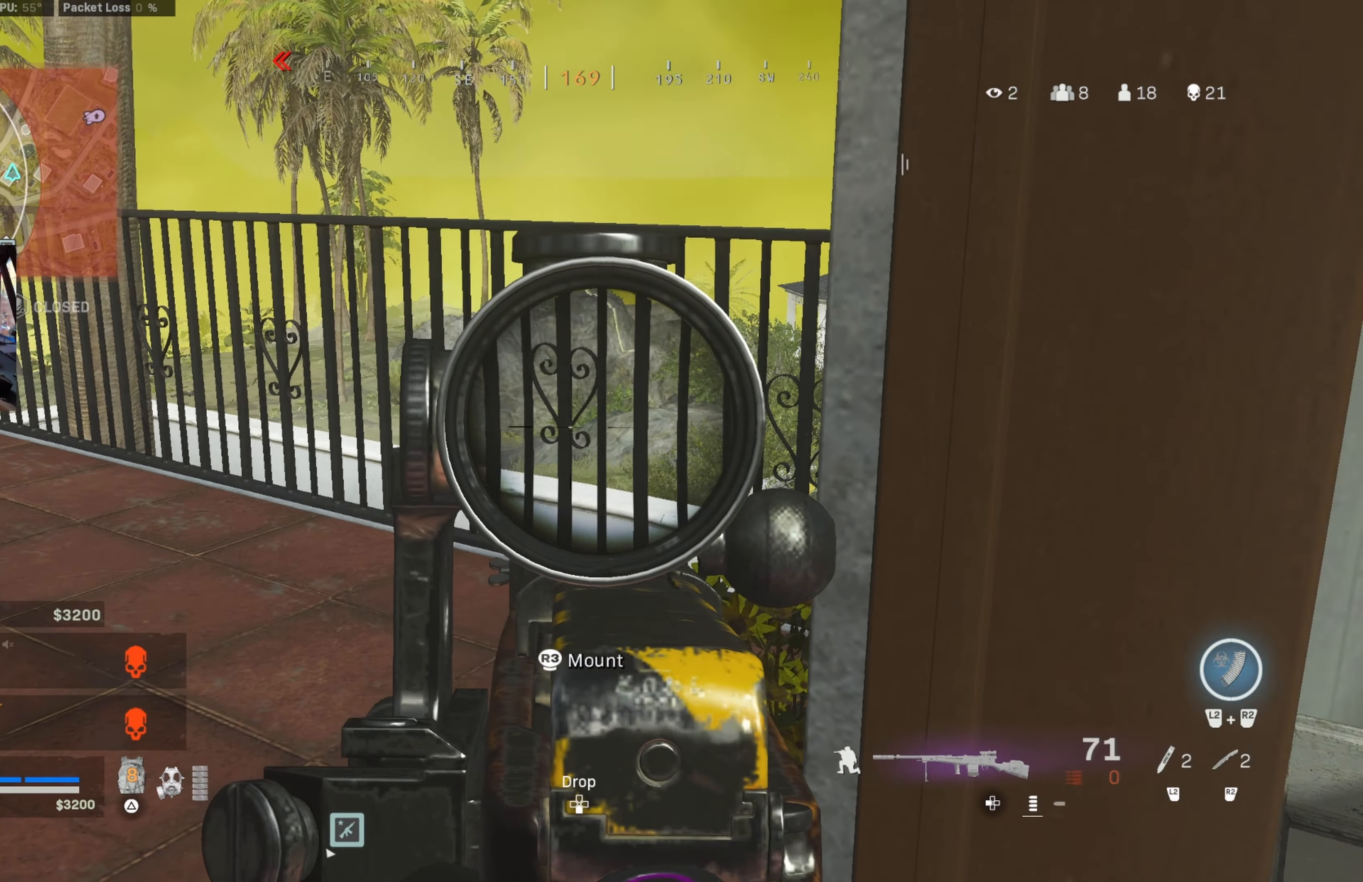
{"buttons": ["L1"], "left_stick": "center", "right_stick": "center", "events": [[500, "left_stick", "center"]]}
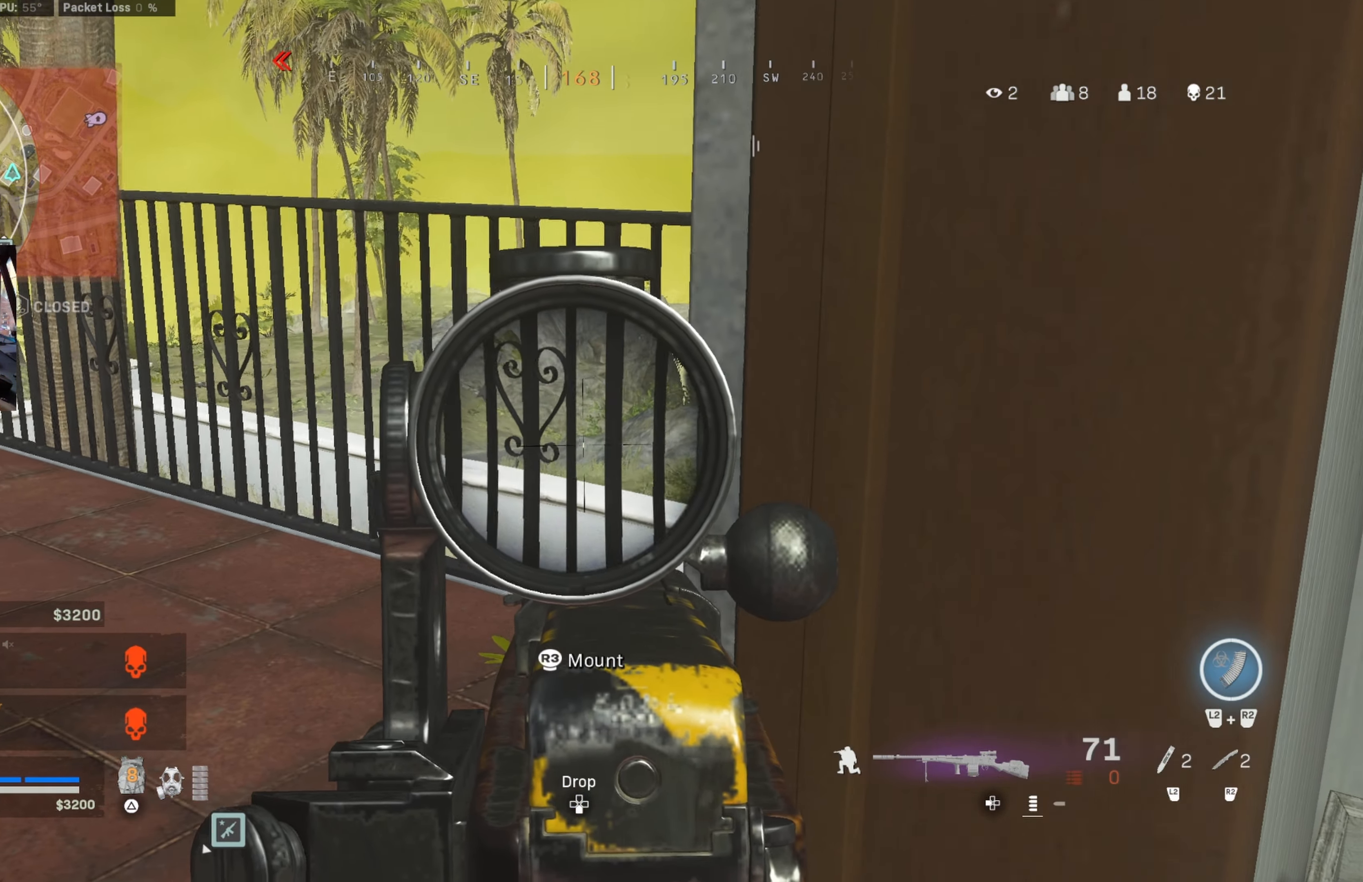
{"buttons": ["L1"], "left_stick": "up-left", "right_stick": "right", "events": [[267, "left_stick", "down"], [384, "left_stick", "center"], [467, "left_stick", "up-left"], [467, "right_stick", "right"]]}